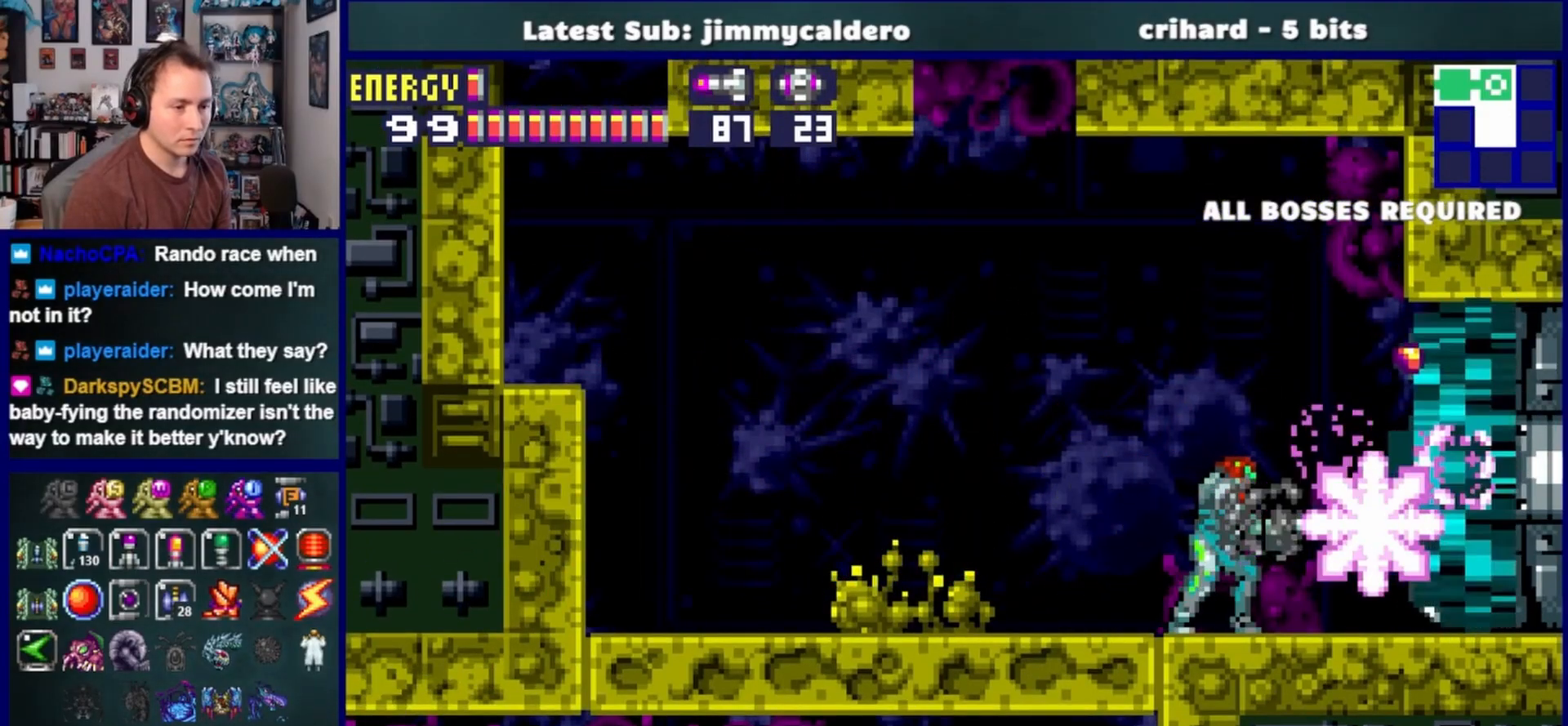
Gameplay with a controller (PlayStation layout); each line is a JSON object with the inputs held at the frame after it. "events" lists button and stick changes between this image and that frame as [ms after this image, input, new state], when the widget could be followed in between. Not read: L2 R2.
{"buttons": ["DPAD_RIGHT"], "left_stick": "center", "right_stick": "center", "events": [[133, "SQUARE", "down"], [167, "DPAD_RIGHT", "up"], [200, "SQUARE", "up"], [433, "DPAD_RIGHT", "down"]]}
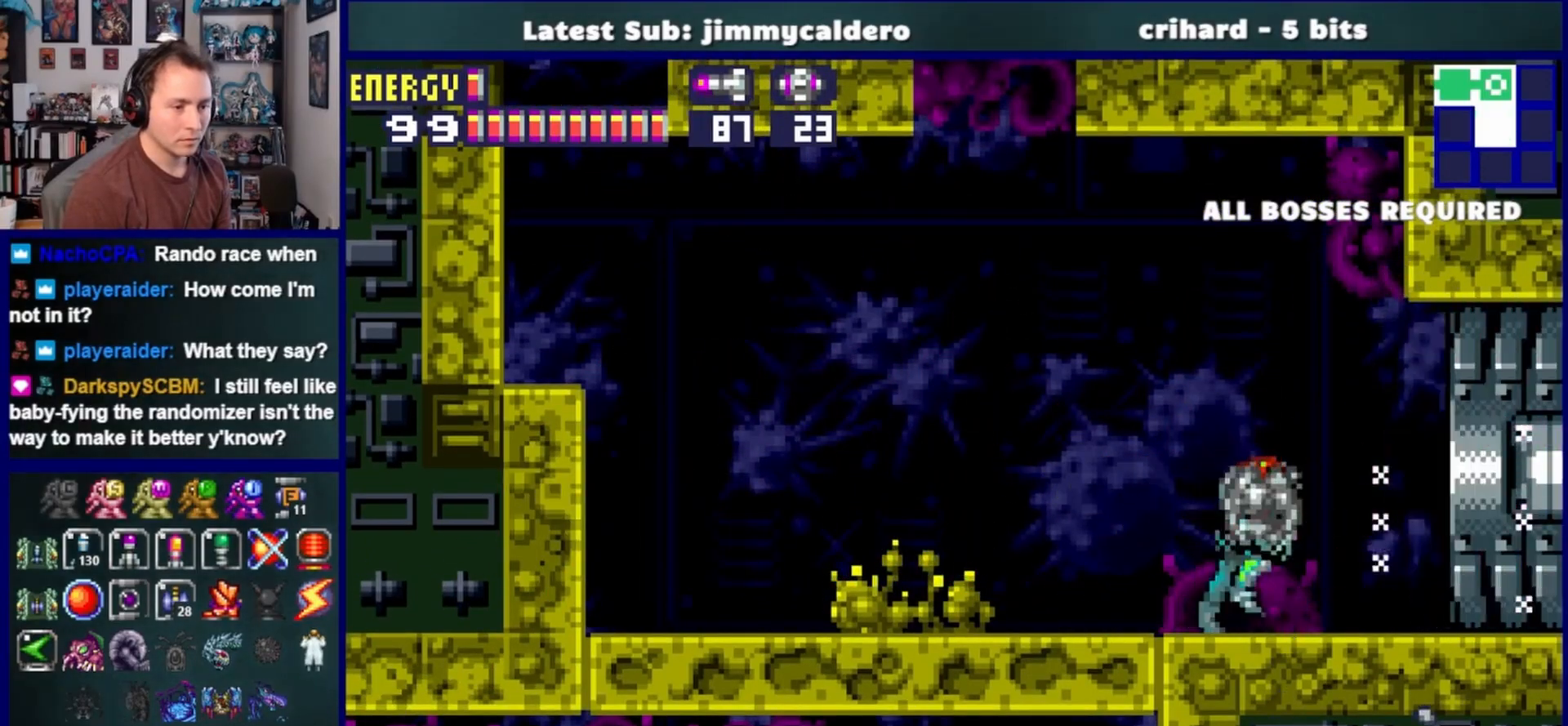
{"buttons": ["CROSS", "DPAD_RIGHT"], "left_stick": "center", "right_stick": "center", "events": [[250, "CROSS", "down"]]}
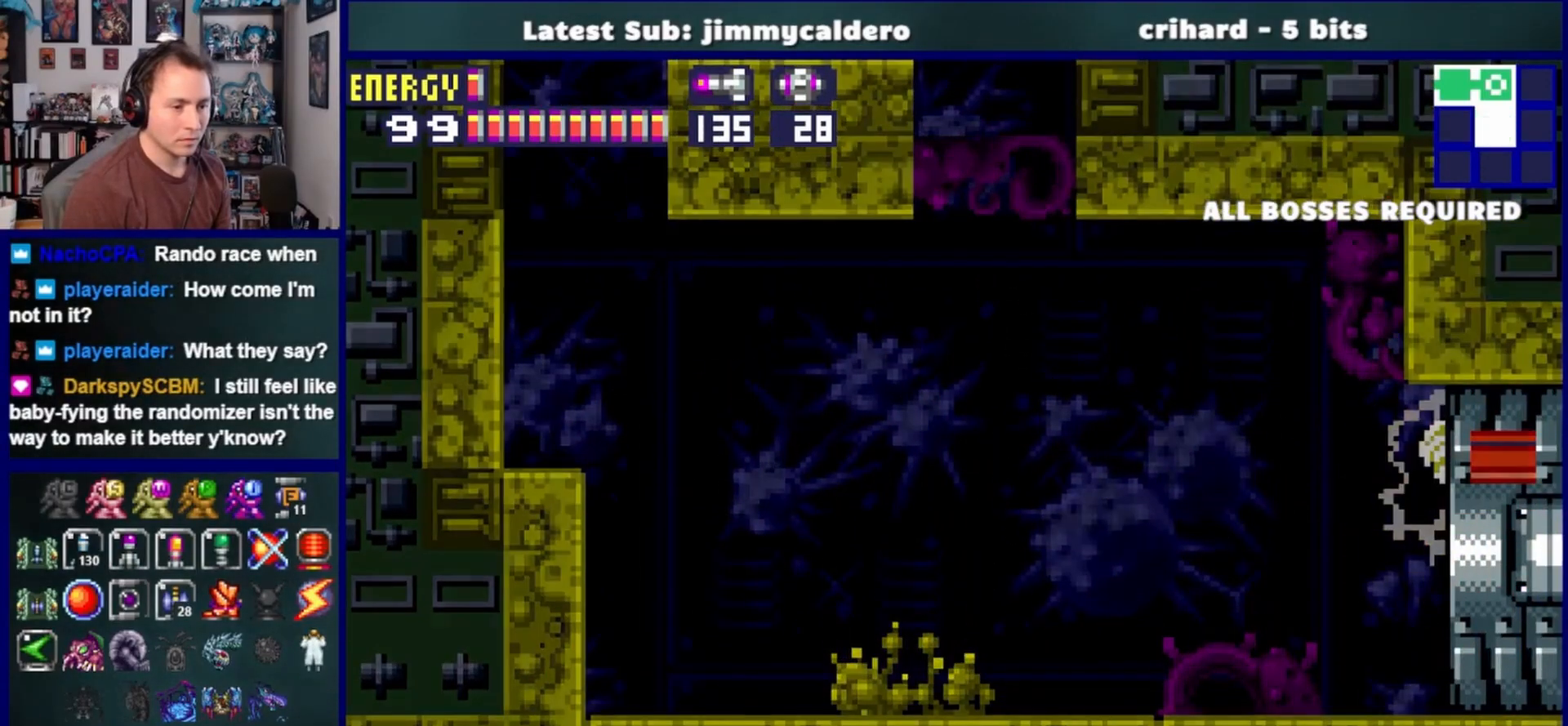
{"buttons": ["CROSS", "DPAD_RIGHT"], "left_stick": "center", "right_stick": "center", "events": []}
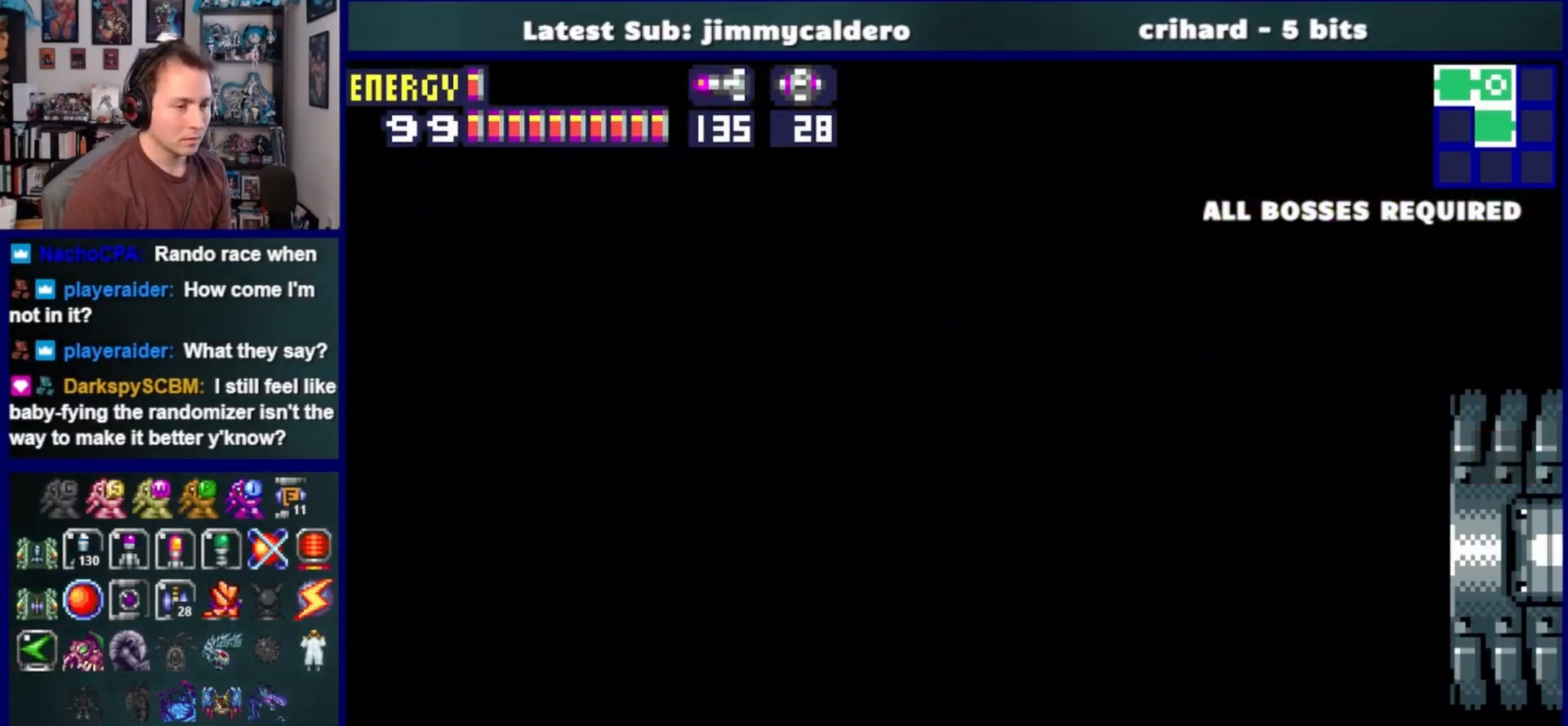
{"buttons": ["CROSS", "DPAD_RIGHT"], "left_stick": "center", "right_stick": "center", "events": []}
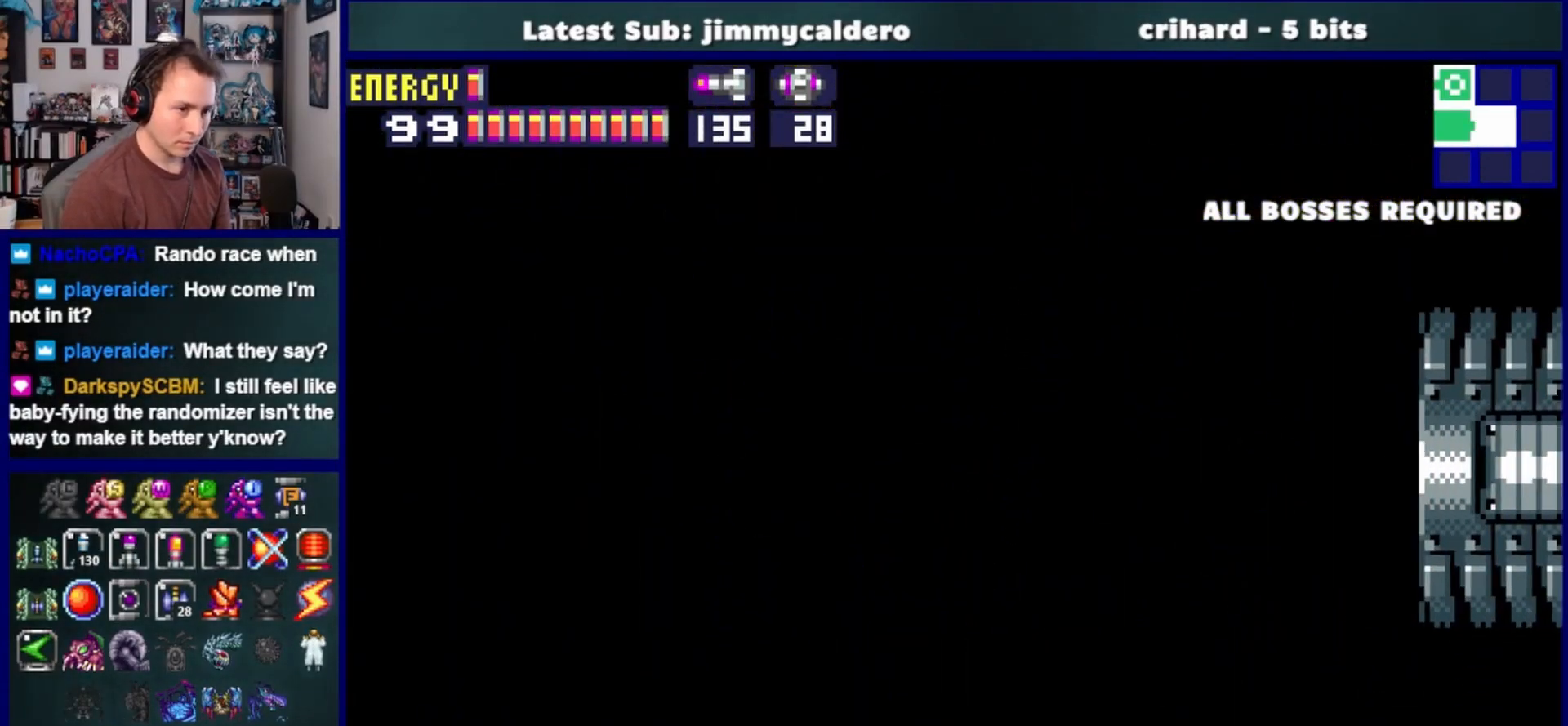
{"buttons": ["CROSS", "DPAD_RIGHT"], "left_stick": "center", "right_stick": "center", "events": []}
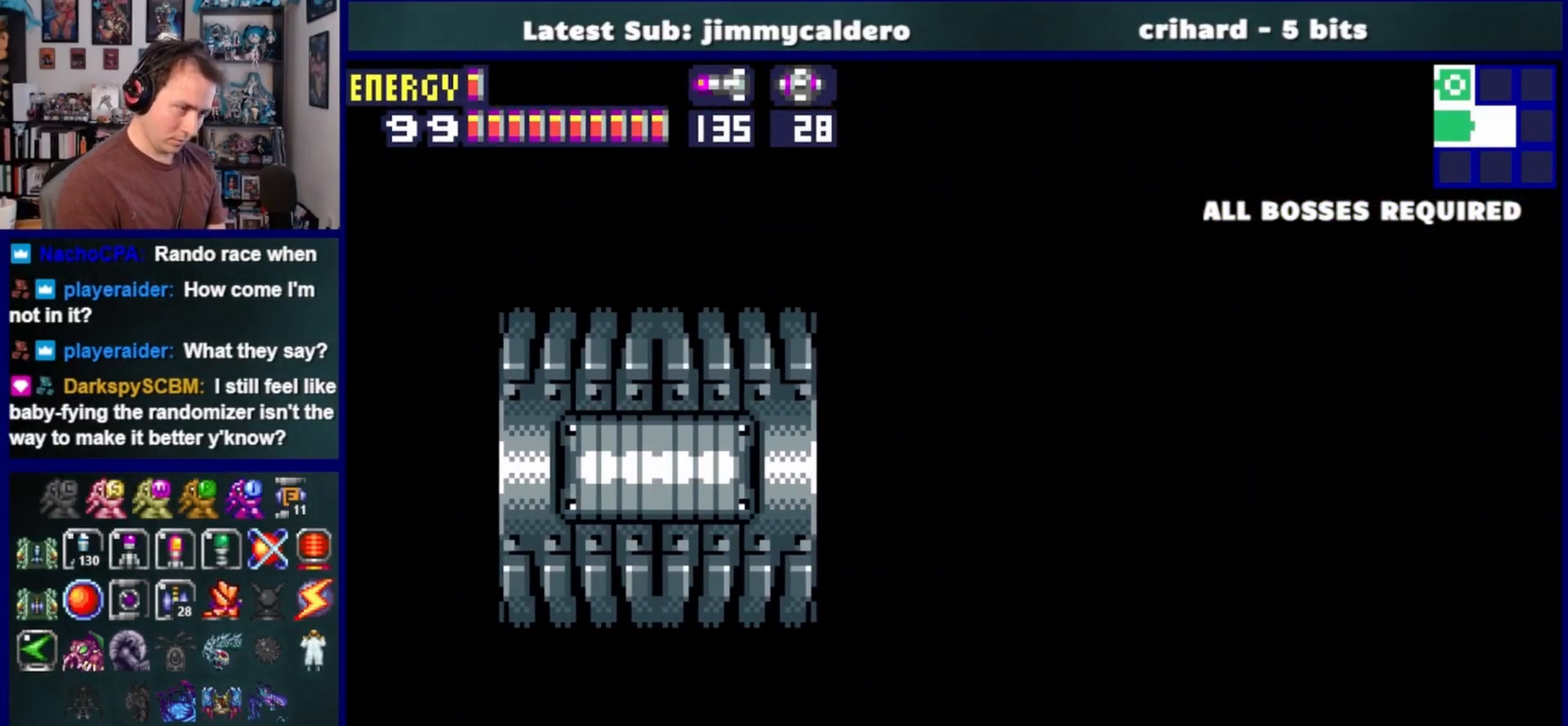
{"buttons": ["CROSS", "DPAD_RIGHT"], "left_stick": "center", "right_stick": "center", "events": []}
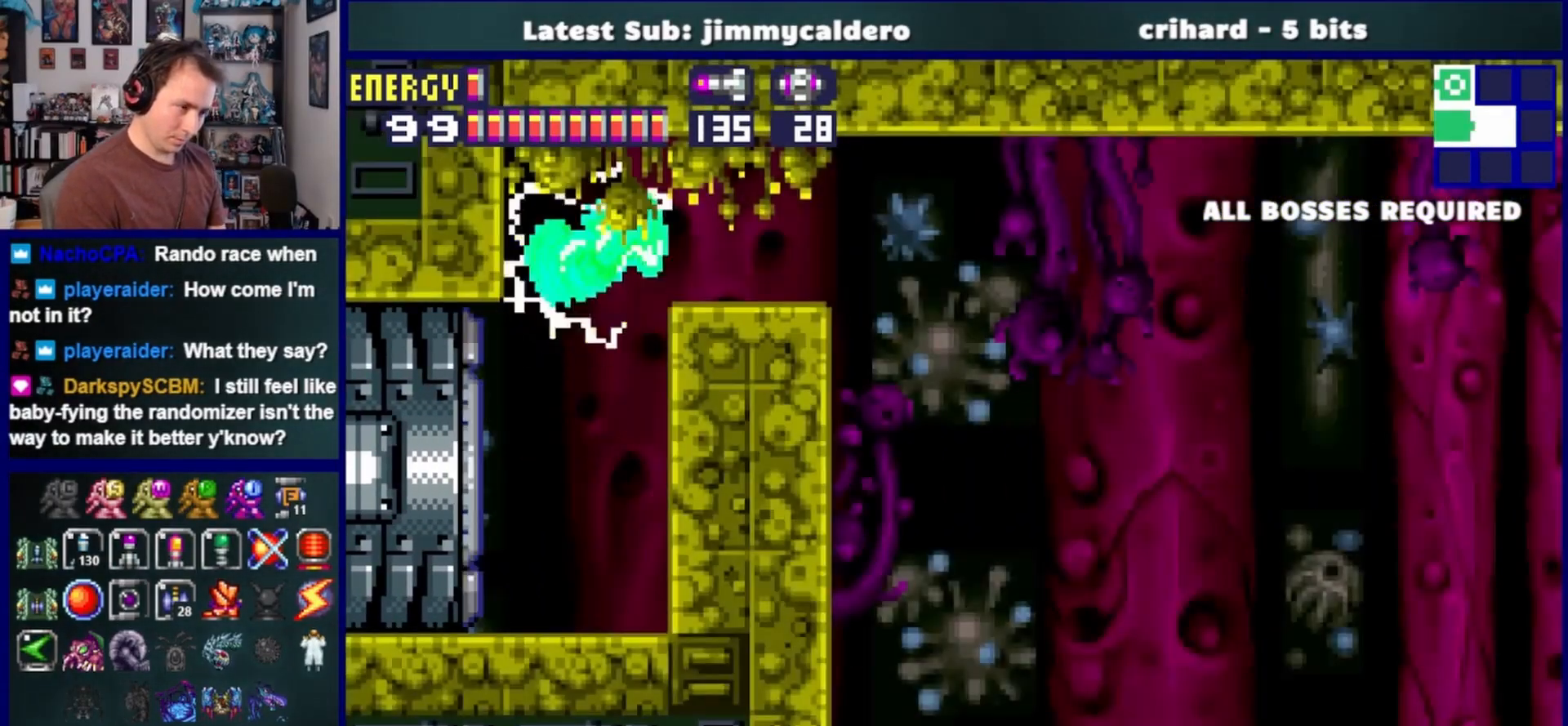
{"buttons": ["SQUARE", "DPAD_DOWN", "DPAD_RIGHT"], "left_stick": "center", "right_stick": "center", "events": [[283, "CROSS", "up"], [450, "SQUARE", "down"], [500, "DPAD_DOWN", "down"]]}
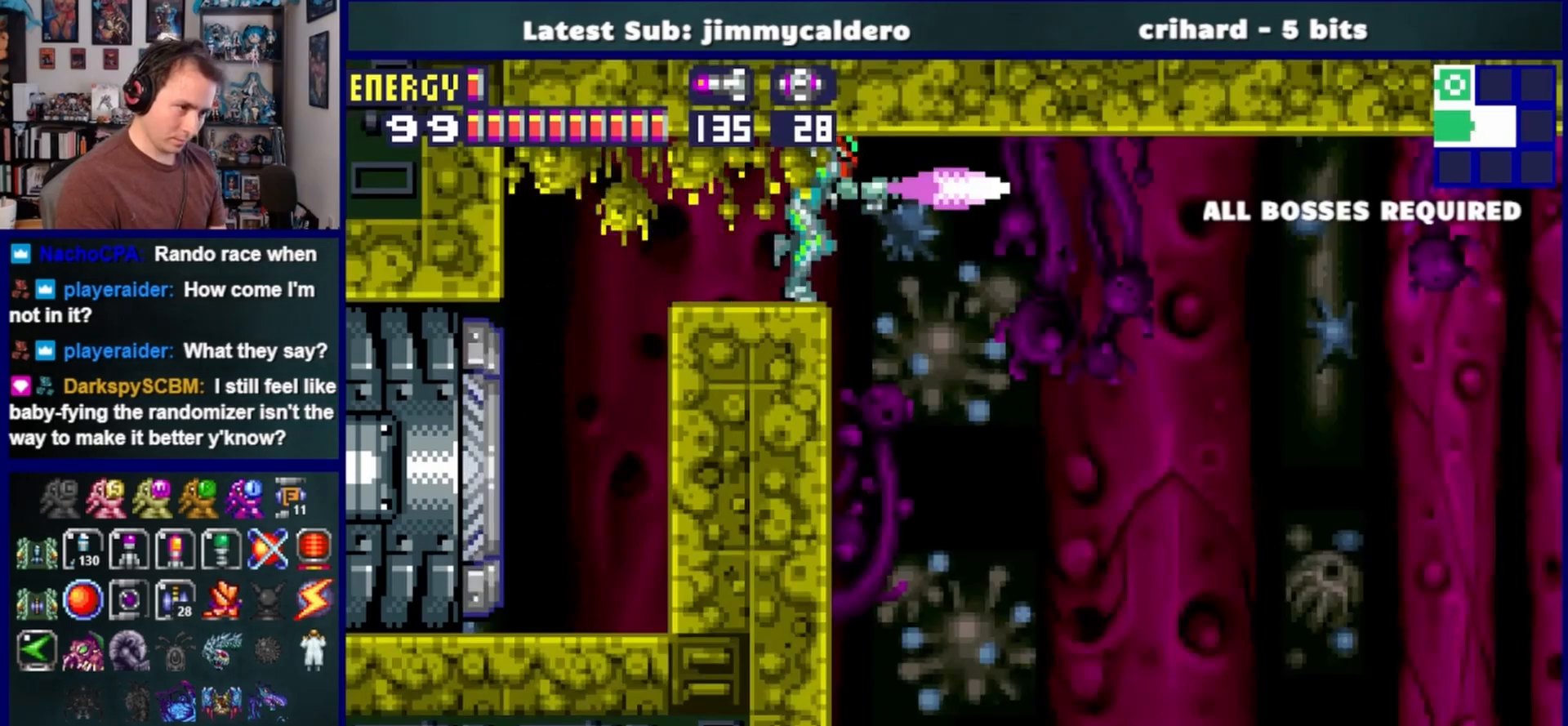
{"buttons": ["DPAD_DOWN", "DPAD_RIGHT"], "left_stick": "center", "right_stick": "center", "events": [[17, "SQUARE", "up"], [117, "SQUARE", "down"], [183, "SQUARE", "up"], [250, "SQUARE", "down"], [350, "SQUARE", "up"]]}
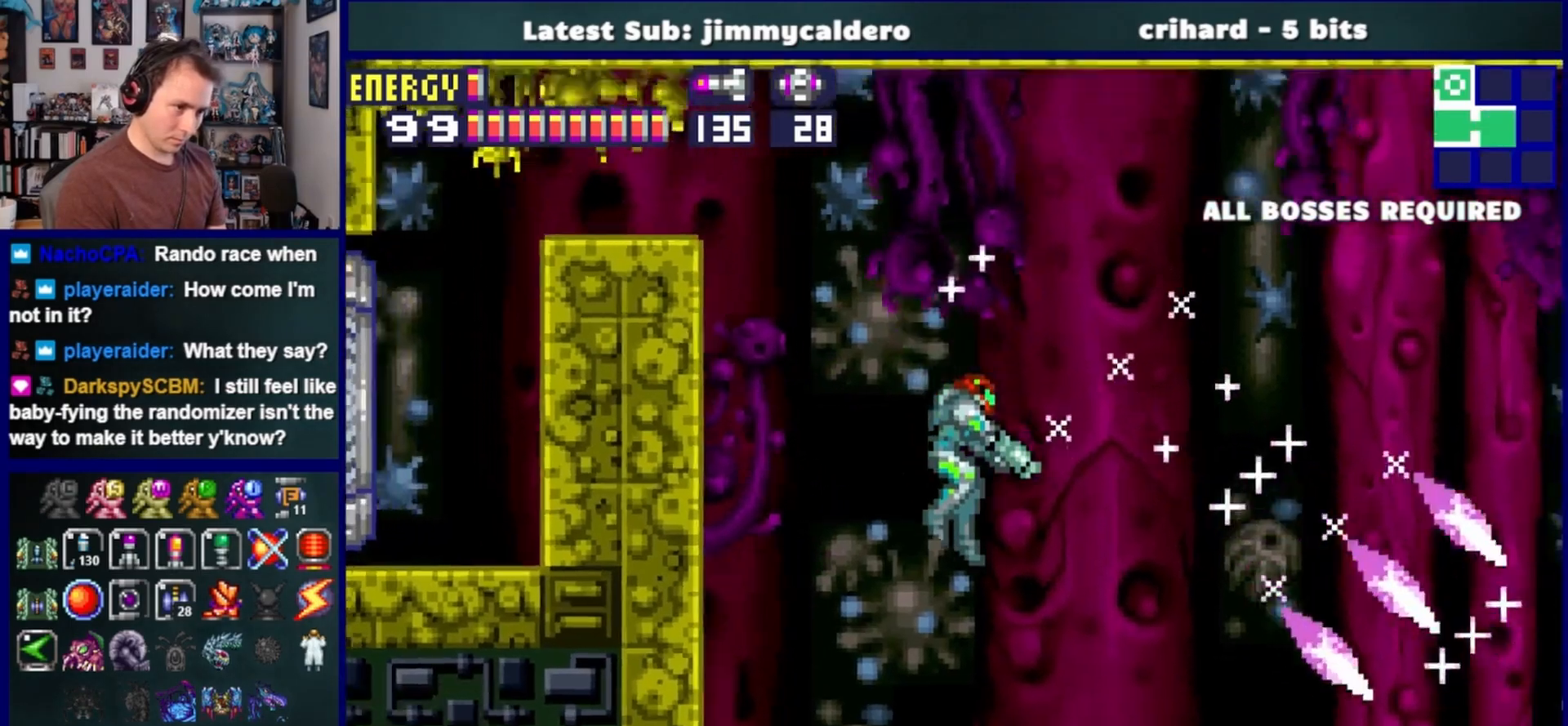
{"buttons": ["SQUARE", "DPAD_RIGHT"], "left_stick": "center", "right_stick": "center", "events": [[317, "SQUARE", "down"], [367, "SQUARE", "up"], [483, "SQUARE", "down"], [500, "DPAD_DOWN", "up"]]}
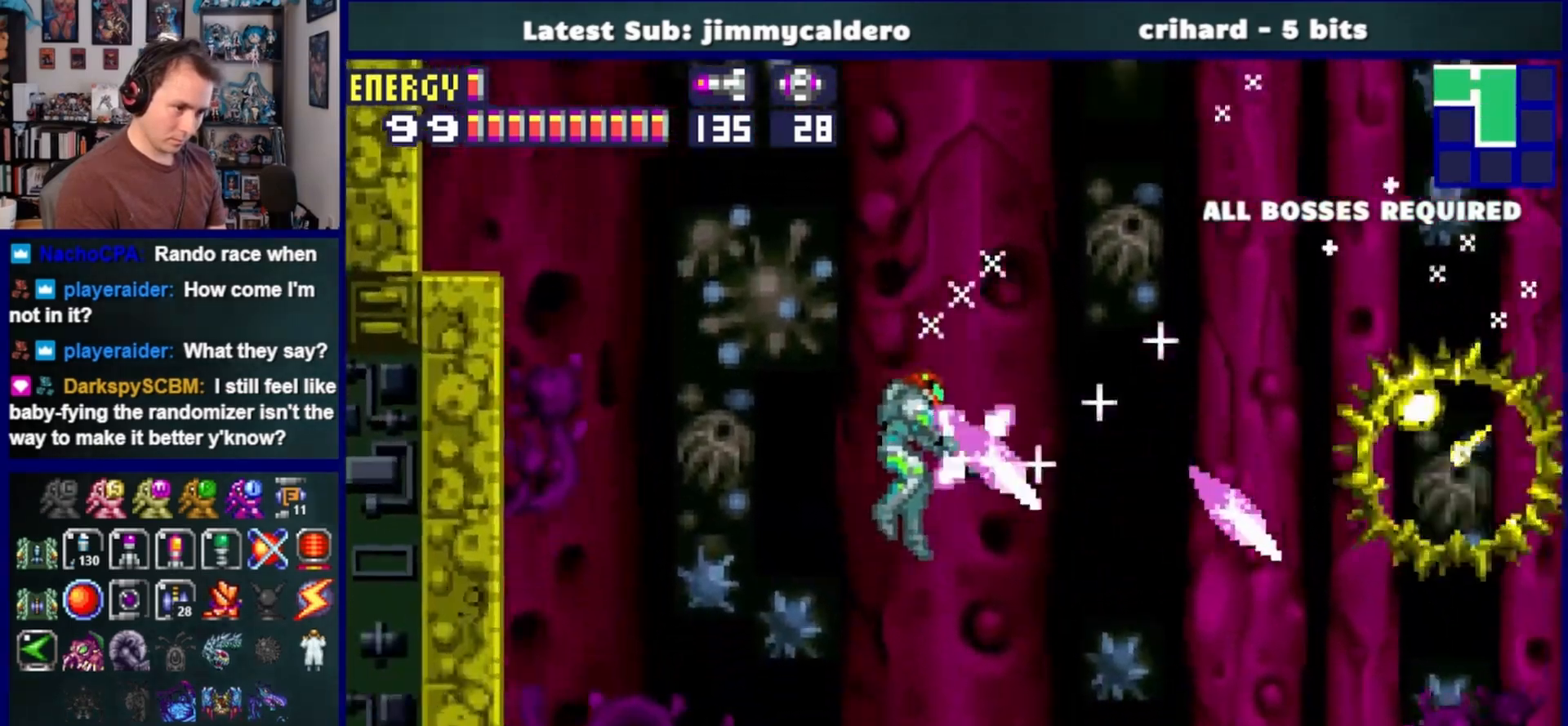
{"buttons": ["L1", "DPAD_RIGHT"], "left_stick": "center", "right_stick": "center", "events": [[50, "SQUARE", "up"], [133, "L1", "down"], [150, "SQUARE", "down"], [217, "SQUARE", "up"], [383, "SQUARE", "down"], [450, "SQUARE", "up"]]}
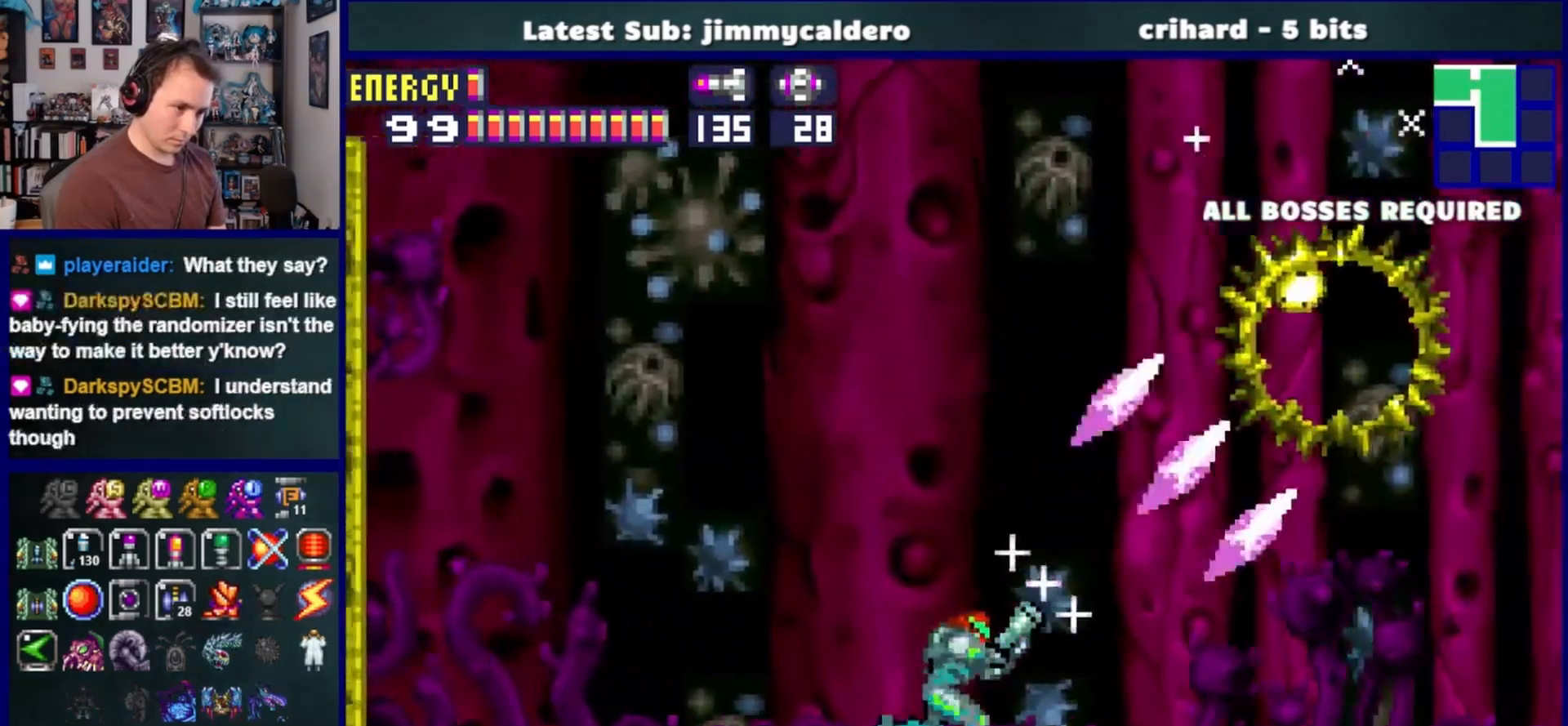
{"buttons": ["DPAD_RIGHT"], "left_stick": "center", "right_stick": "center", "events": [[33, "SQUARE", "down"], [117, "SQUARE", "up"], [200, "SQUARE", "down"], [300, "SQUARE", "up"], [483, "L1", "up"]]}
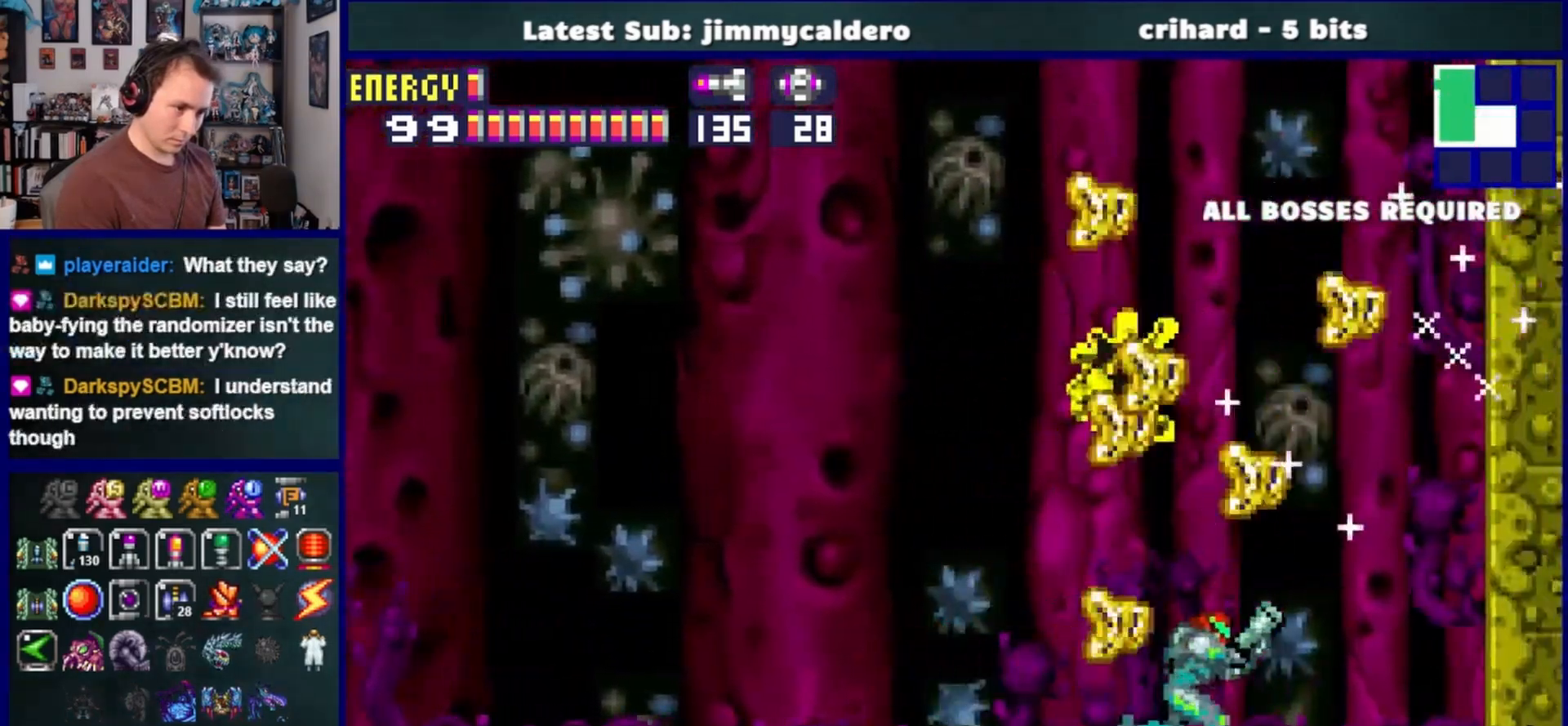
{"buttons": ["CROSS", "DPAD_RIGHT"], "left_stick": "center", "right_stick": "center", "events": [[217, "CROSS", "down"], [267, "DPAD_RIGHT", "up"], [333, "DPAD_LEFT", "down"], [400, "CROSS", "up"], [433, "DPAD_LEFT", "up"], [483, "DPAD_RIGHT", "down"], [500, "CROSS", "down"]]}
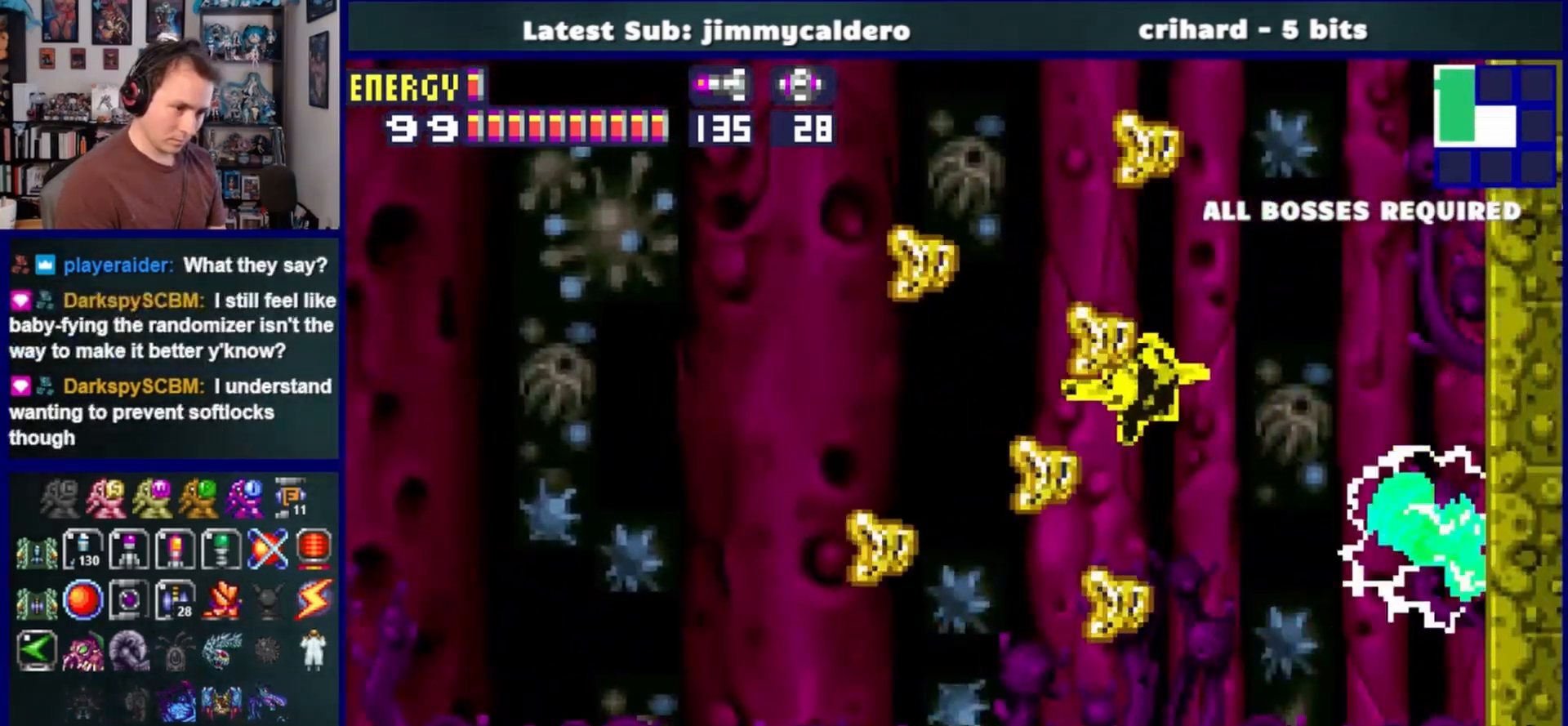
{"buttons": ["CROSS", "DPAD_RIGHT"], "left_stick": "center", "right_stick": "center", "events": [[117, "DPAD_RIGHT", "up"], [217, "DPAD_LEFT", "down"], [233, "CROSS", "up"], [250, "DPAD_UP", "down"], [267, "DPAD_LEFT", "up"], [300, "DPAD_UP", "up"], [333, "DPAD_RIGHT", "down"], [467, "CROSS", "down"]]}
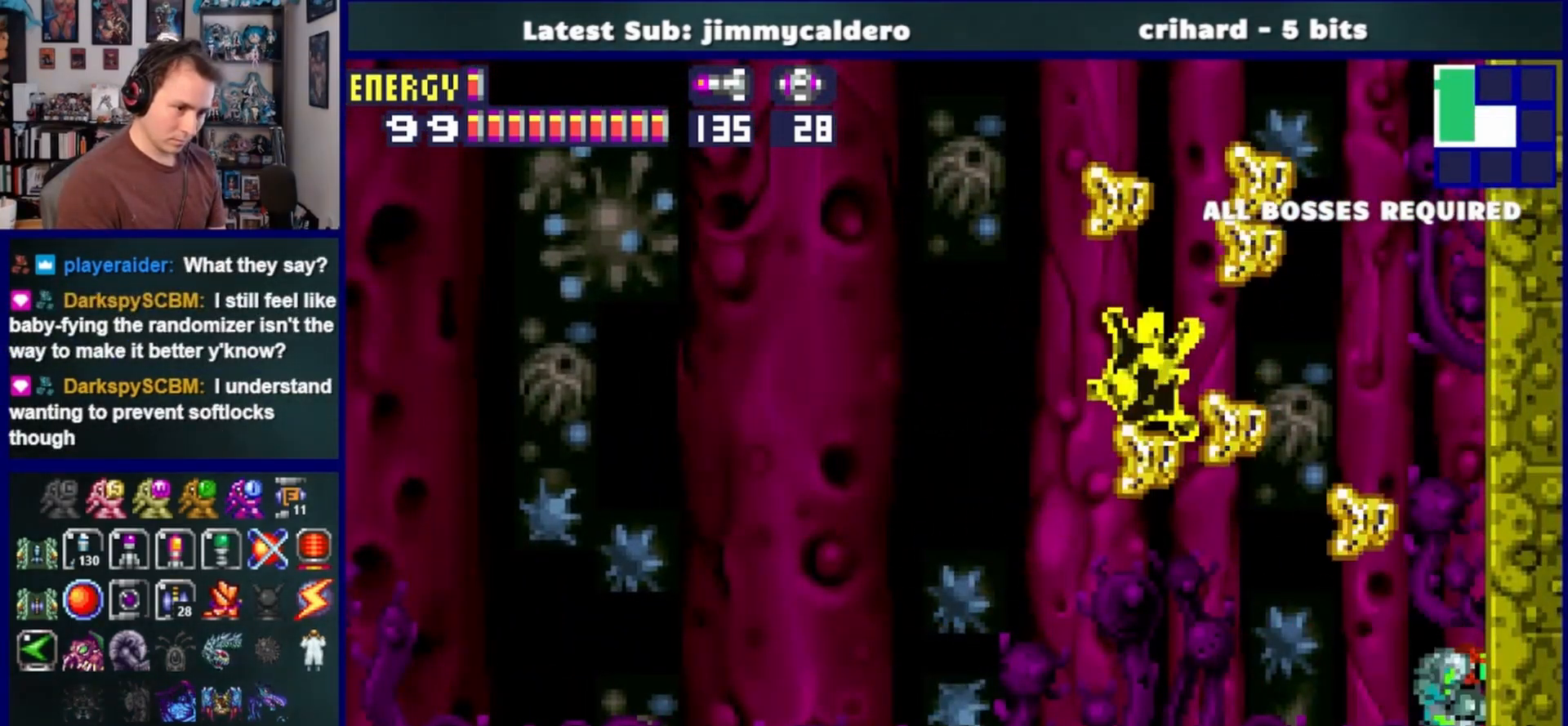
{"buttons": ["CROSS"], "left_stick": "center", "right_stick": "center", "events": [[83, "DPAD_RIGHT", "up"], [133, "CROSS", "up"], [150, "DPAD_LEFT", "down"], [233, "CROSS", "down"], [267, "DPAD_LEFT", "up"], [333, "DPAD_RIGHT", "down"], [483, "DPAD_RIGHT", "up"]]}
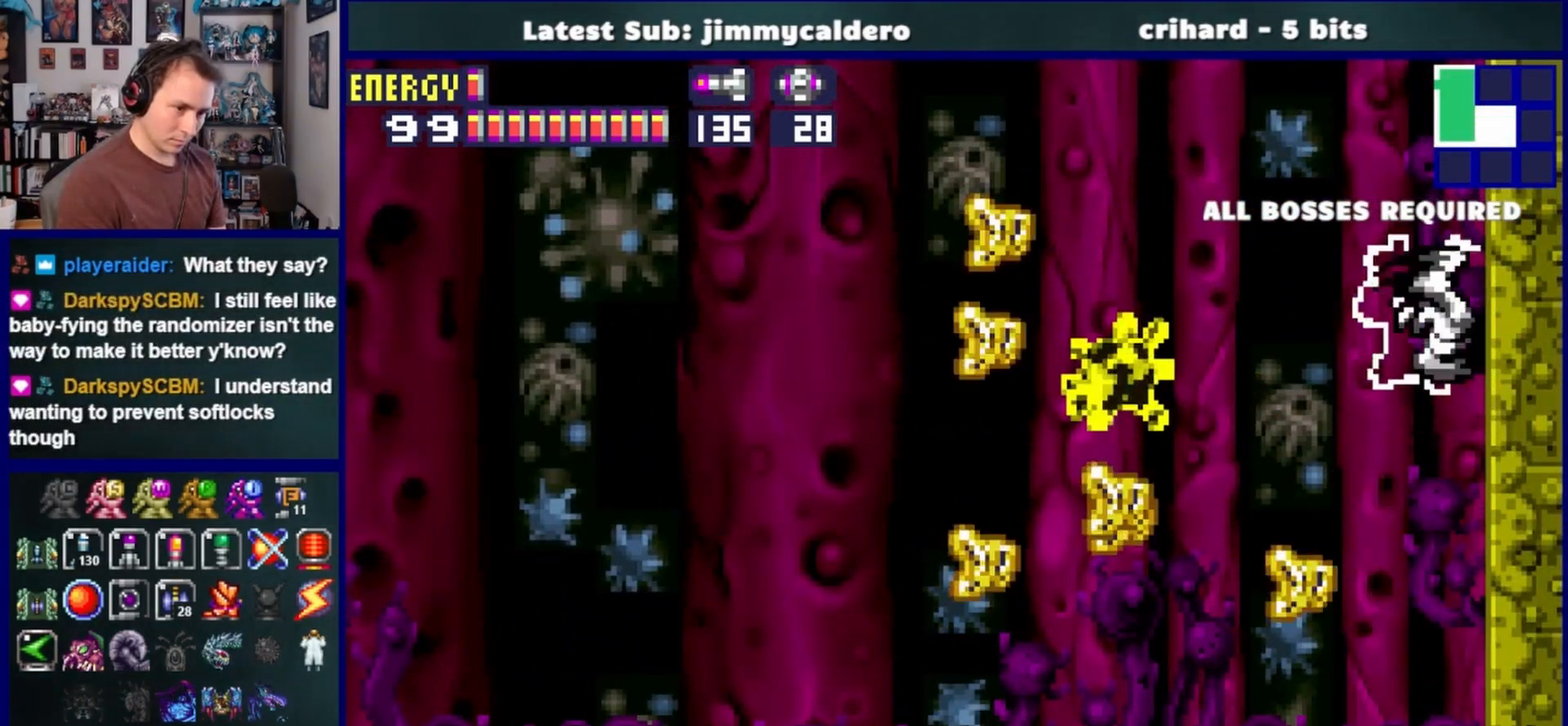
{"buttons": [], "left_stick": "center", "right_stick": "center", "events": [[50, "CROSS", "up"], [83, "DPAD_LEFT", "down"], [183, "DPAD_LEFT", "up"], [183, "DPAD_UP", "down"], [200, "CROSS", "down"], [200, "DPAD_UP", "up"], [250, "DPAD_RIGHT", "down"], [400, "DPAD_RIGHT", "up"], [467, "CROSS", "up"]]}
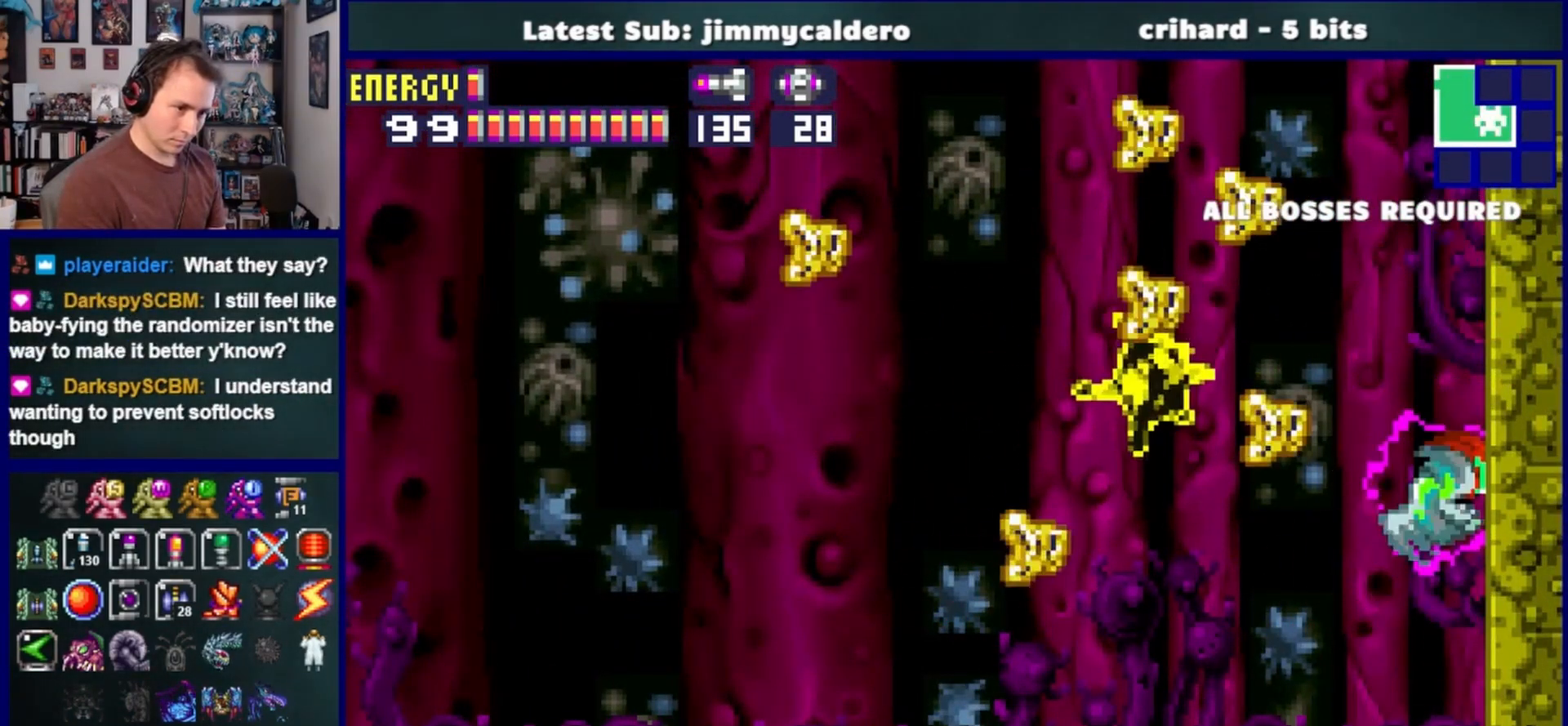
{"buttons": [], "left_stick": "center", "right_stick": "center", "events": [[17, "DPAD_LEFT", "down"], [100, "DPAD_LEFT", "up"], [167, "DPAD_RIGHT", "down"], [300, "CROSS", "down"], [467, "DPAD_RIGHT", "up"], [500, "CROSS", "up"]]}
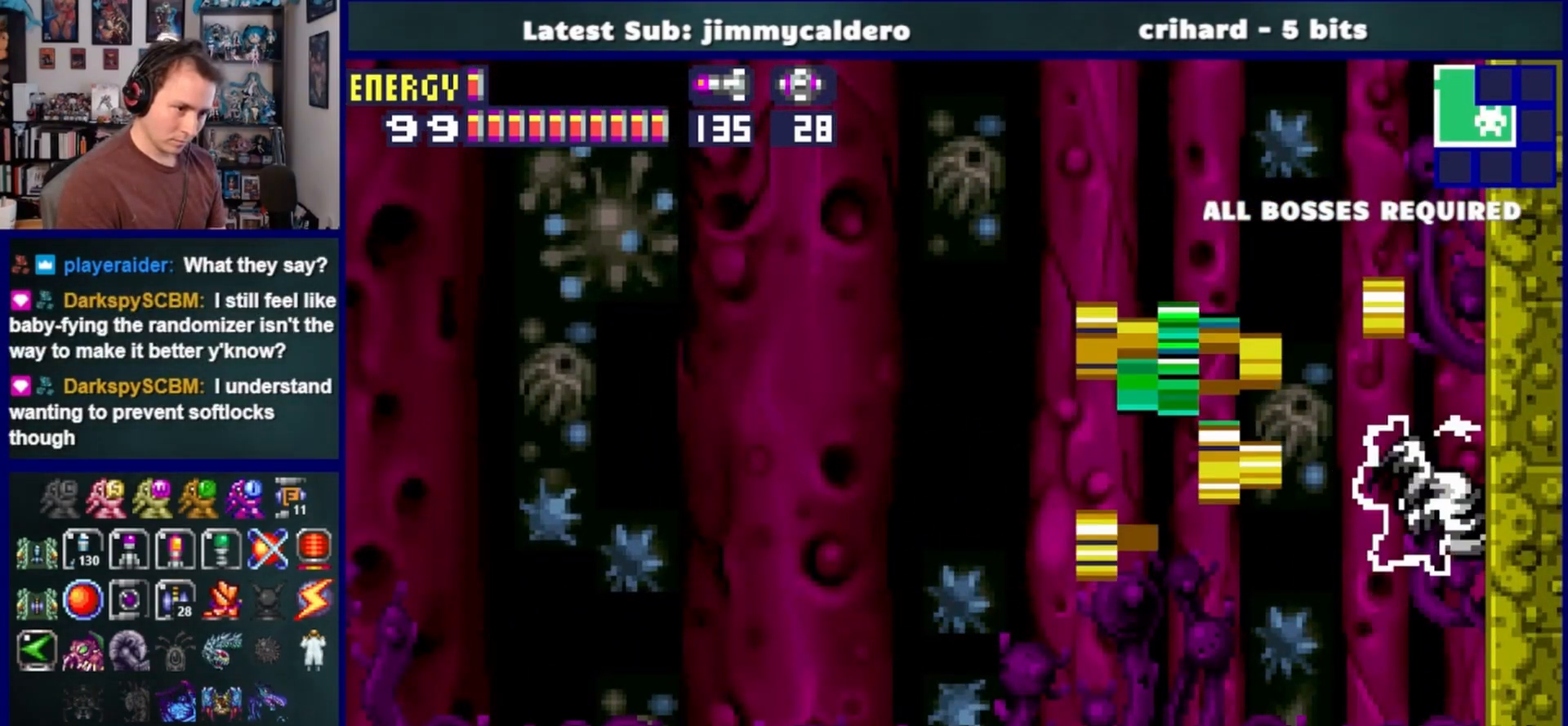
{"buttons": ["CROSS", "DPAD_LEFT"], "left_stick": "center", "right_stick": "center", "events": [[50, "DPAD_LEFT", "down"], [100, "CROSS", "down"]]}
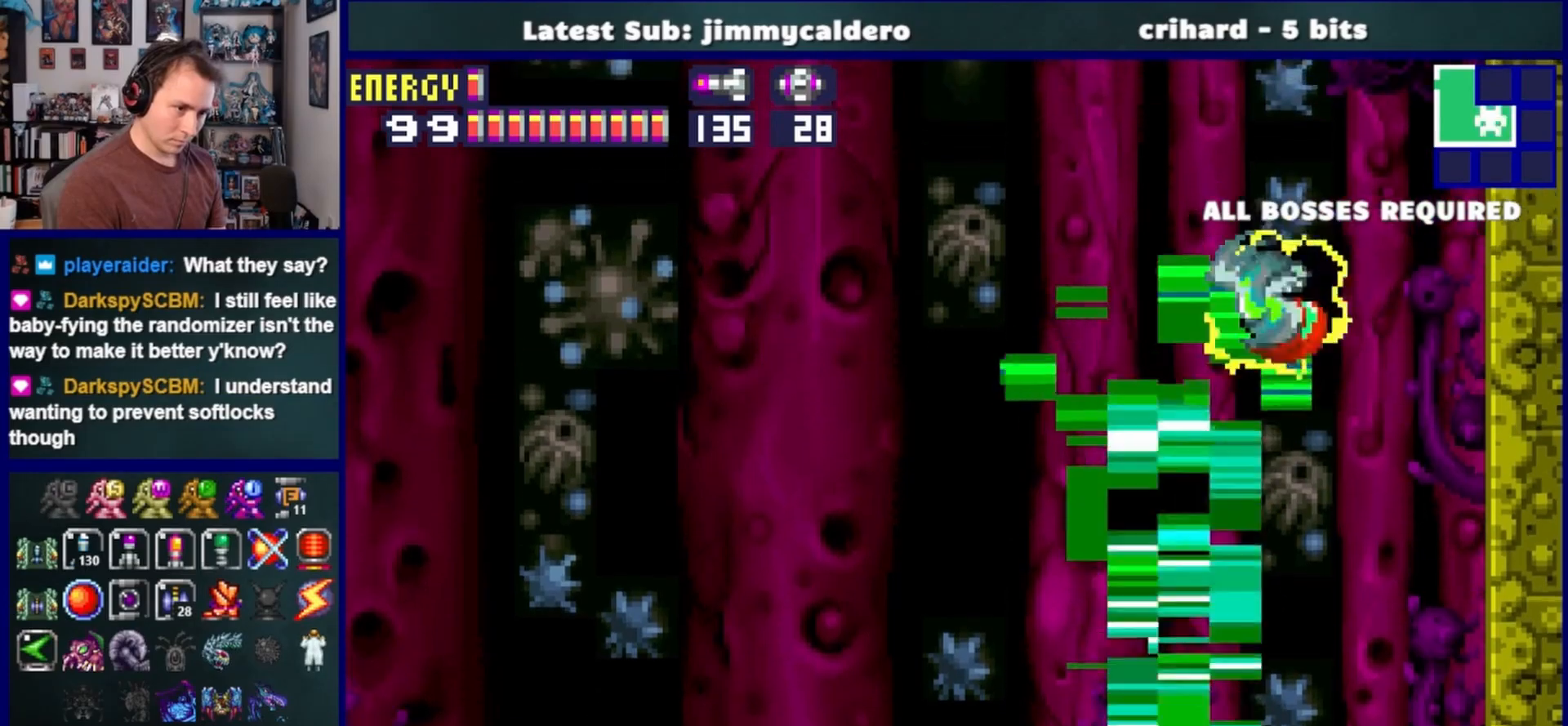
{"buttons": ["DPAD_LEFT"], "left_stick": "center", "right_stick": "center", "events": [[450, "CROSS", "up"]]}
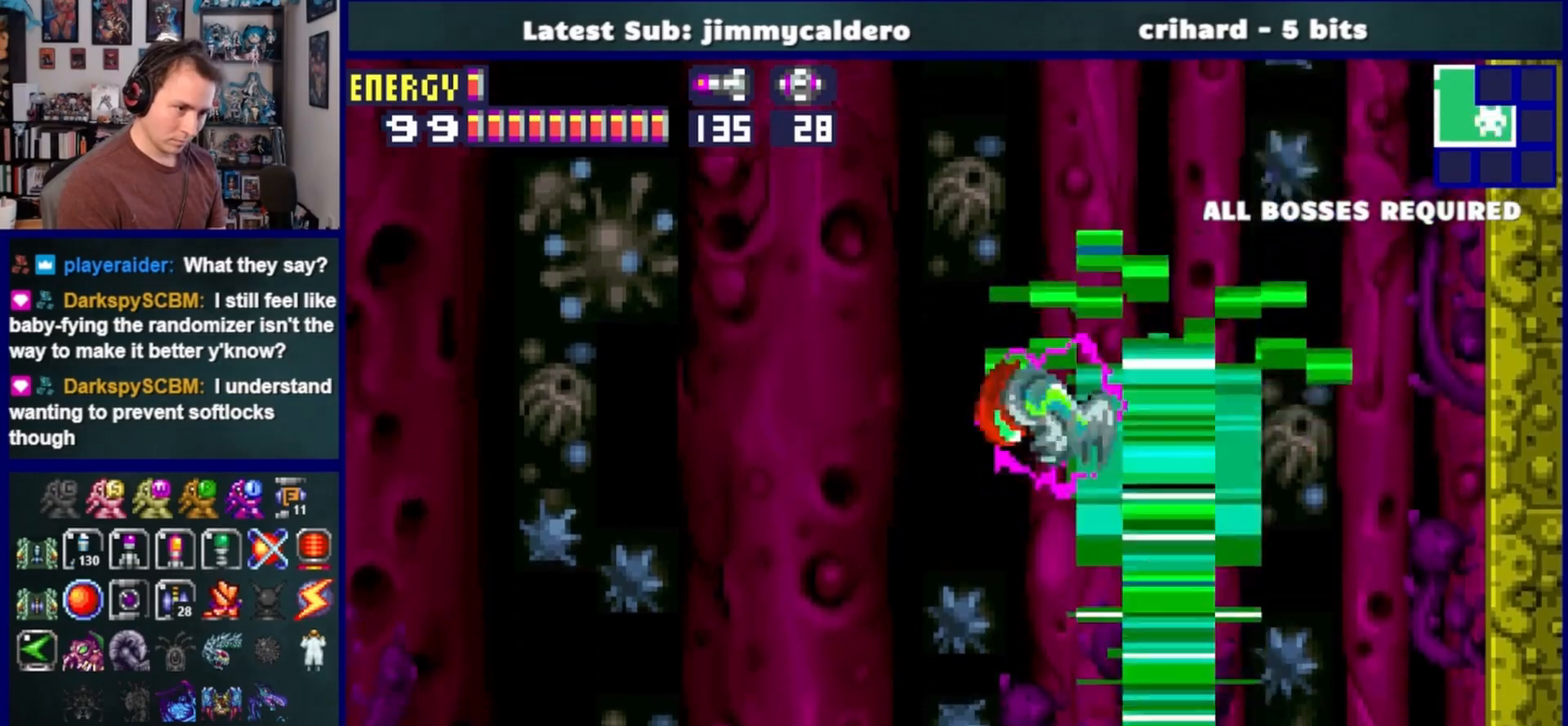
{"buttons": ["SQUARE", "DPAD_UP"], "left_stick": "center", "right_stick": "center", "events": [[467, "SQUARE", "down"], [500, "DPAD_LEFT", "up"], [500, "DPAD_UP", "down"]]}
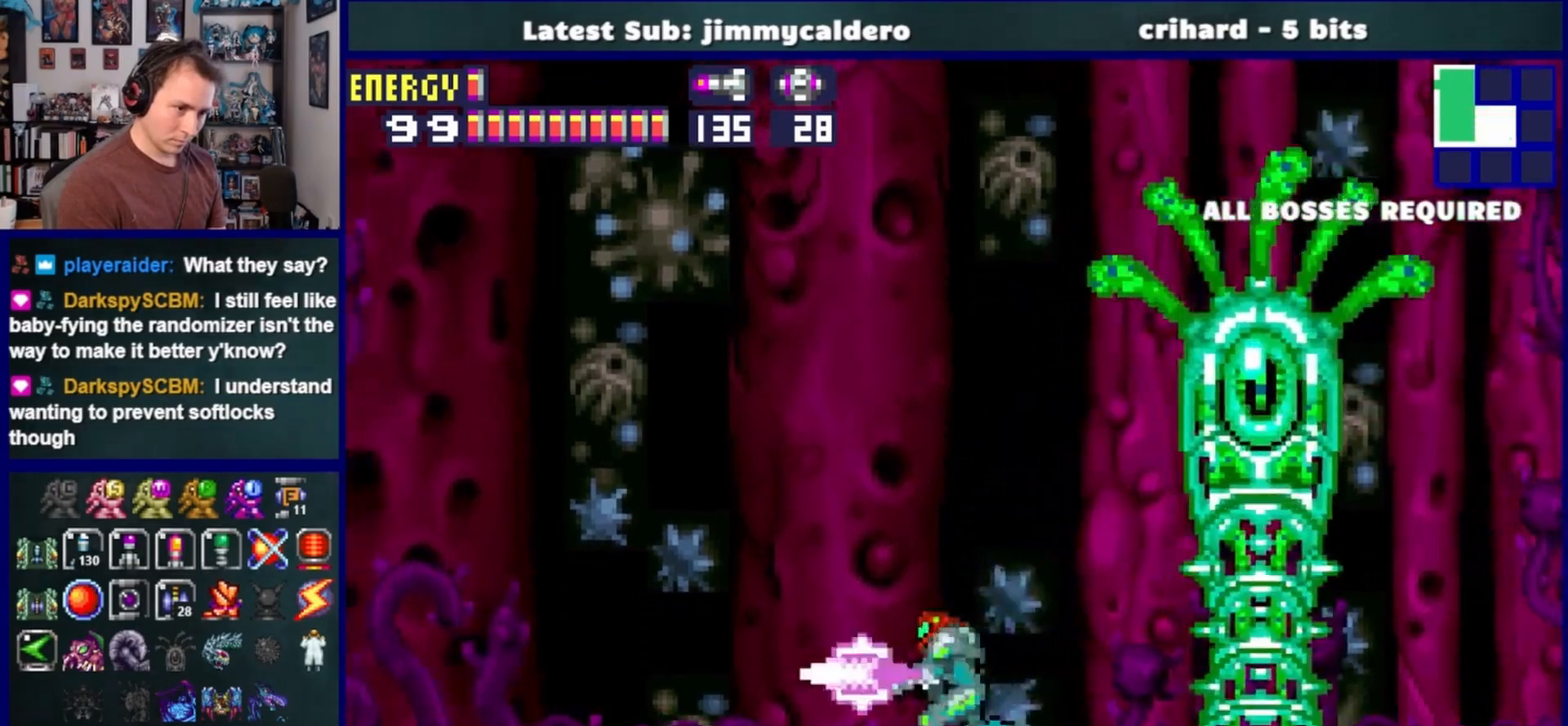
{"buttons": ["DPAD_UP"], "left_stick": "center", "right_stick": "center", "events": [[17, "DPAD_UP", "up"], [33, "DPAD_RIGHT", "down"], [50, "SQUARE", "up"], [133, "SQUARE", "down"], [200, "SQUARE", "up"], [333, "DPAD_RIGHT", "up"], [367, "DPAD_UP", "down"]]}
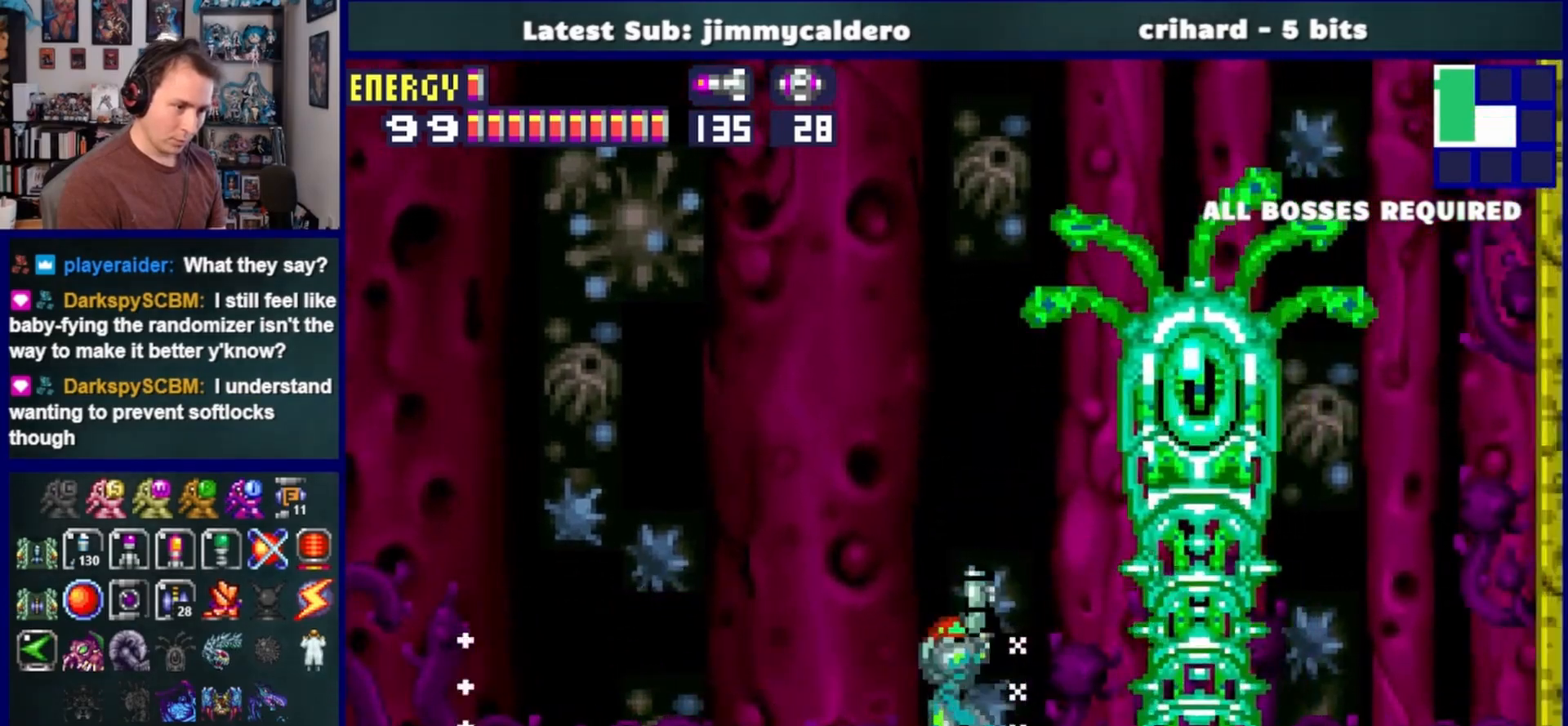
{"buttons": ["DPAD_RIGHT"], "left_stick": "center", "right_stick": "center", "events": [[33, "DPAD_RIGHT", "down"], [33, "DPAD_UP", "up"], [83, "DPAD_UP", "down"], [100, "DPAD_RIGHT", "up"], [133, "DPAD_LEFT", "down"], [250, "DPAD_LEFT", "up"], [283, "DPAD_RIGHT", "down"], [283, "DPAD_UP", "up"], [333, "DPAD_RIGHT", "up"], [350, "DPAD_LEFT", "down"], [367, "DPAD_UP", "down"], [467, "DPAD_LEFT", "up"], [483, "DPAD_UP", "up"], [500, "DPAD_RIGHT", "down"]]}
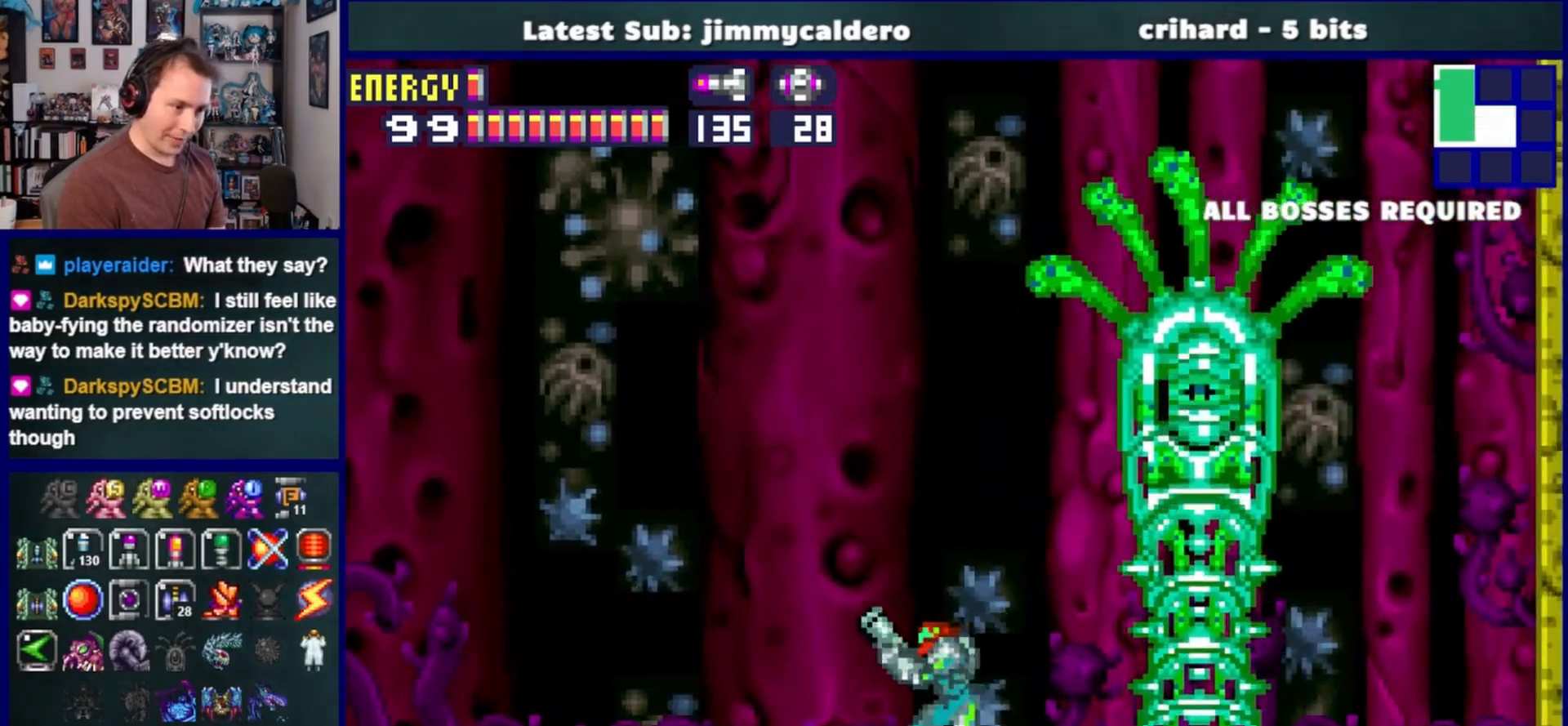
{"buttons": ["DPAD_DOWN", "DPAD_RIGHT"], "left_stick": "center", "right_stick": "center"}
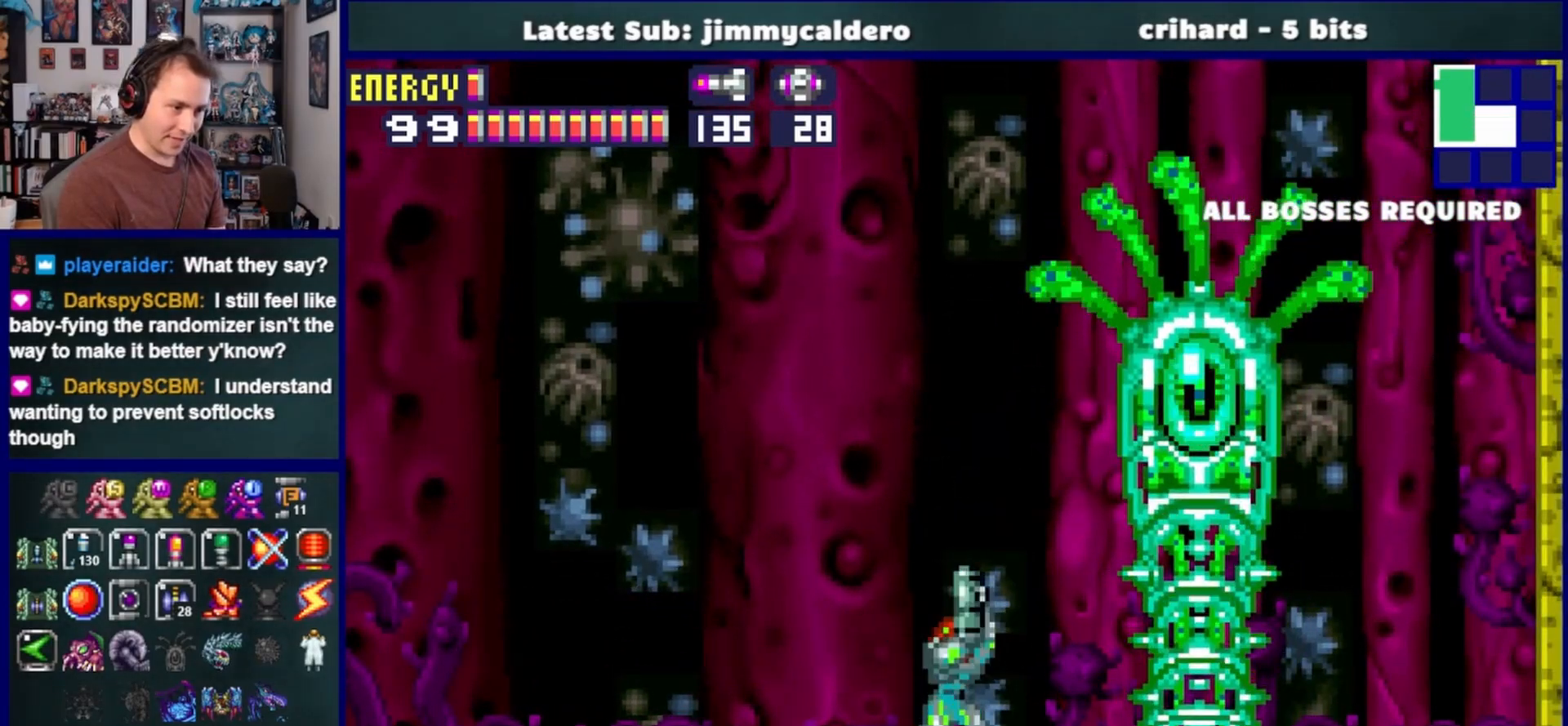
{"buttons": ["DPAD_LEFT"], "left_stick": "center", "right_stick": "center"}
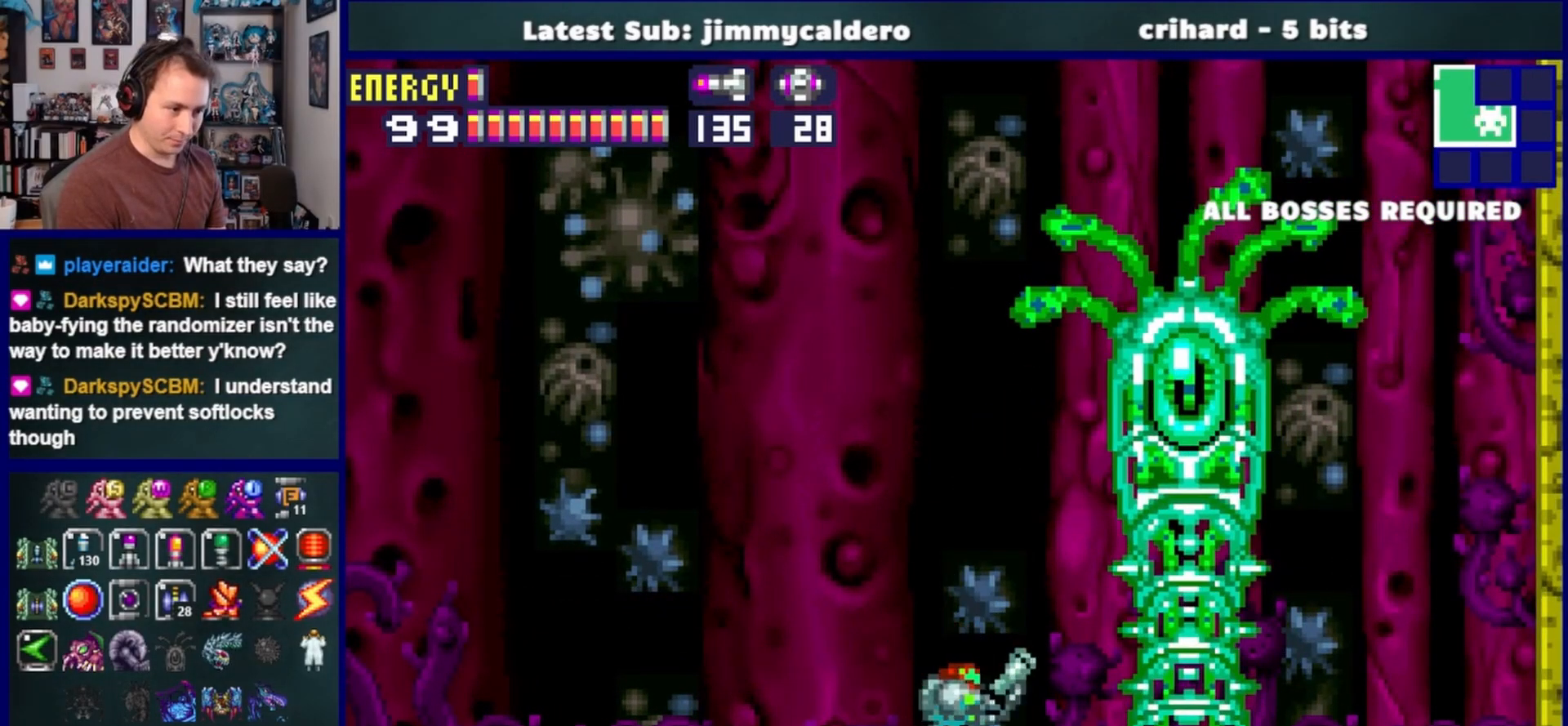
{"buttons": ["DPAD_LEFT"], "left_stick": "center", "right_stick": "center", "events": [[100, "DPAD_UP", "down"], [133, "DPAD_LEFT", "up"], [150, "DPAD_UP", "up"], [167, "DPAD_DOWN", "down"], [183, "DPAD_RIGHT", "down"], [200, "DPAD_RIGHT", "up"], [233, "DPAD_LEFT", "down"], [250, "DPAD_DOWN", "up"]]}
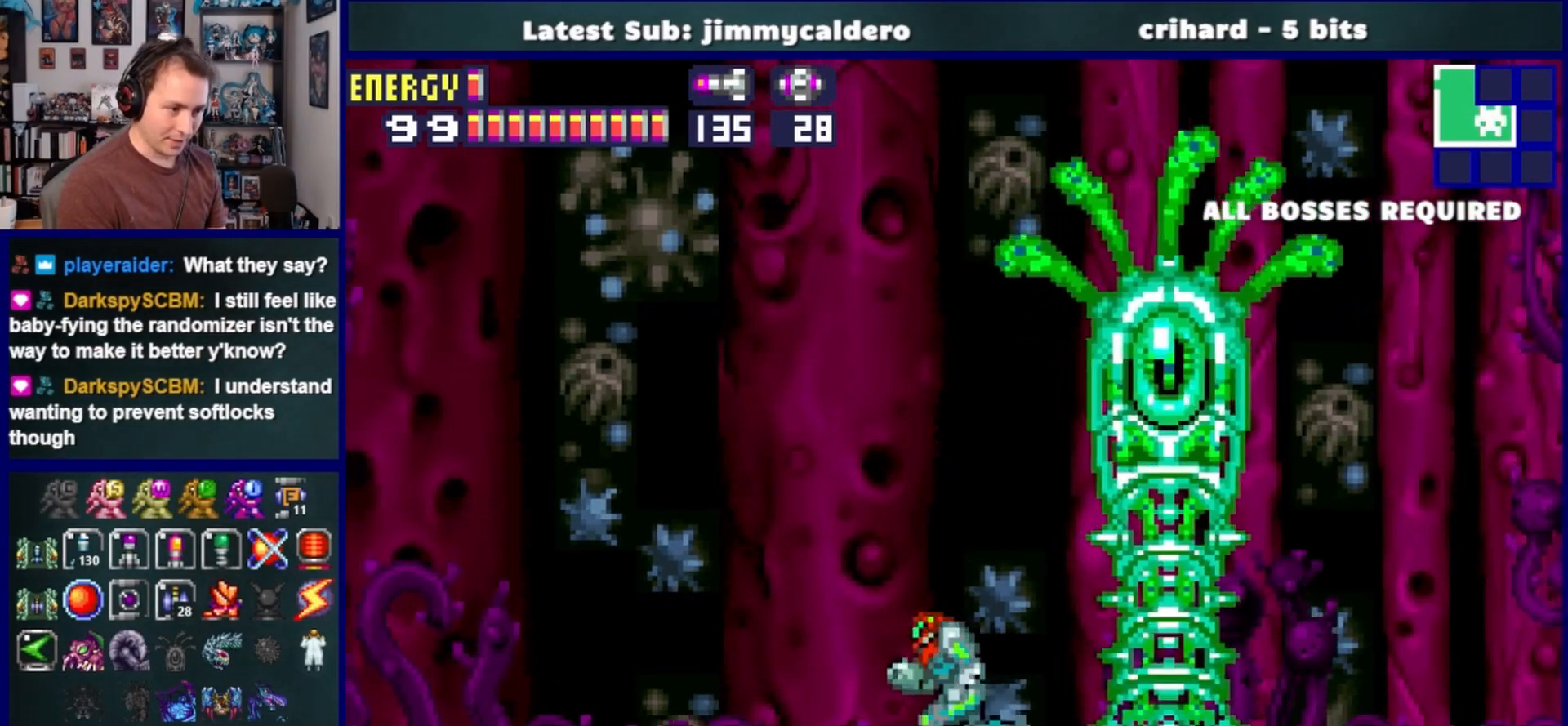
{"buttons": ["DPAD_DOWN"], "left_stick": "center", "right_stick": "center", "events": [[200, "DPAD_LEFT", "up"], [233, "CROSS", "down"], [300, "DPAD_DOWN", "down"], [367, "CROSS", "up"], [433, "DPAD_DOWN", "up"], [467, "DPAD_DOWN", "down"]]}
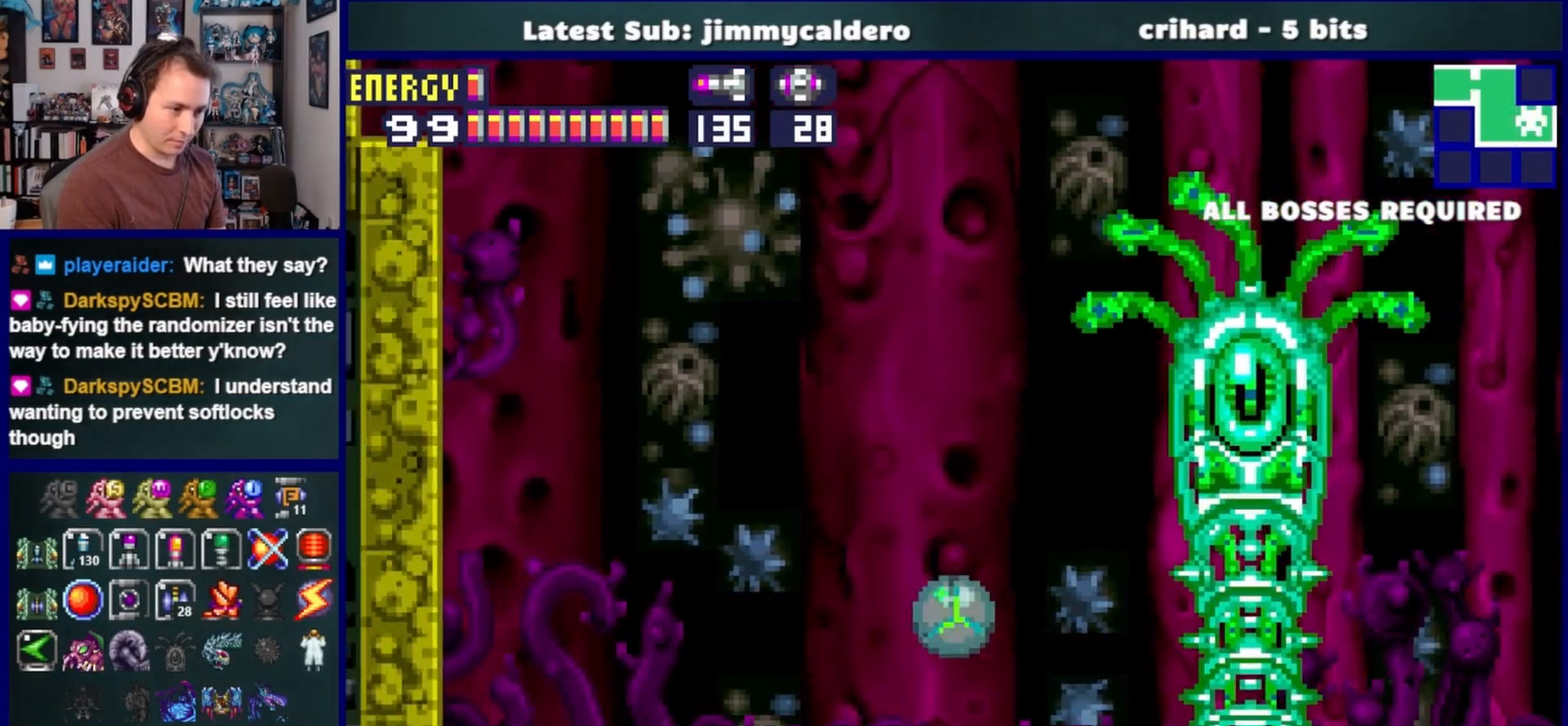
{"buttons": [], "left_stick": "center", "right_stick": "center", "events": [[83, "SQUARE", "down"], [100, "DPAD_DOWN", "up"], [167, "SQUARE", "up"], [233, "DPAD_UP", "down"], [283, "SQUARE", "down"], [300, "DPAD_UP", "up"], [333, "DPAD_UP", "down"], [350, "SQUARE", "up"], [450, "DPAD_UP", "up"]]}
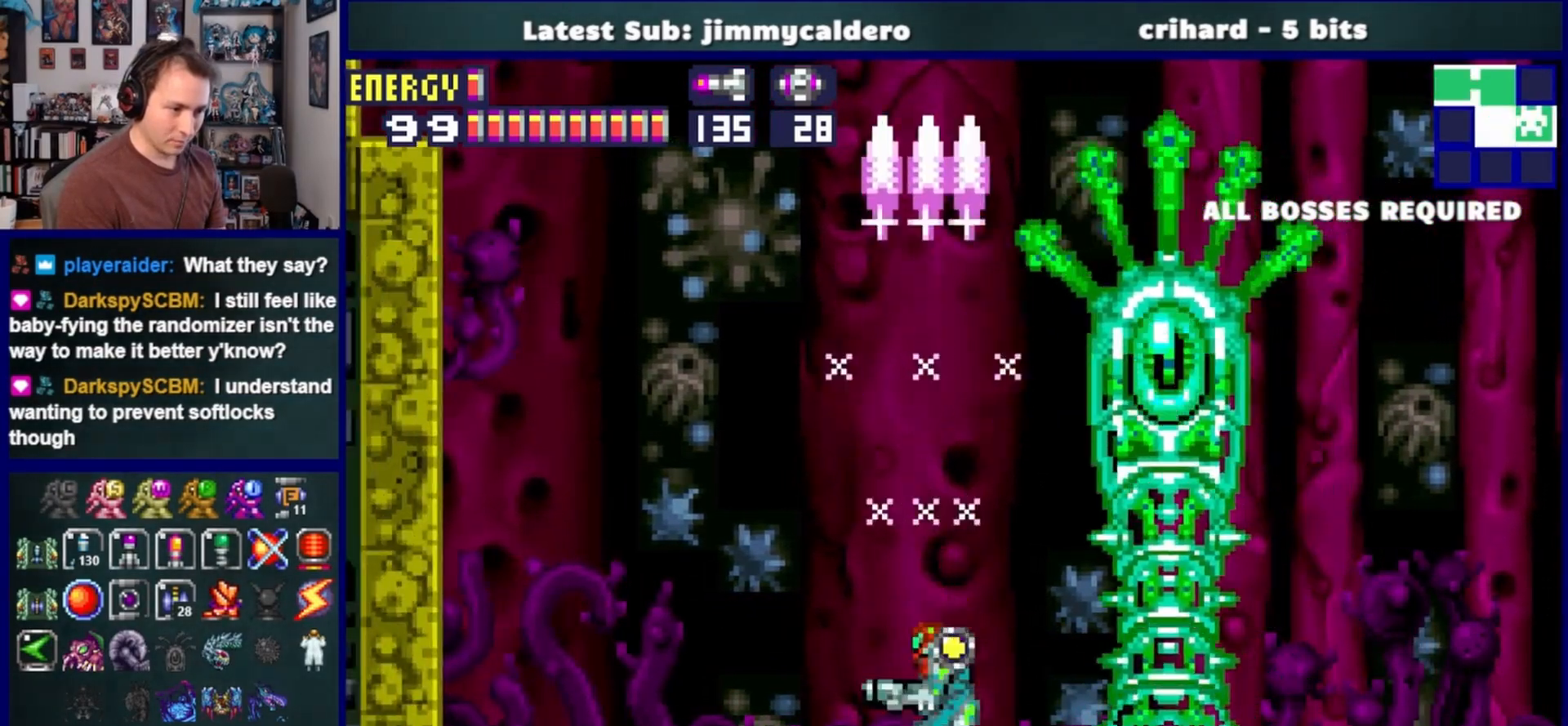
{"buttons": [], "left_stick": "center", "right_stick": "center", "events": [[83, "DPAD_LEFT", "down"], [133, "SQUARE", "down"], [183, "SQUARE", "up"], [267, "DPAD_LEFT", "up"], [367, "SQUARE", "down"], [400, "SQUARE", "up"]]}
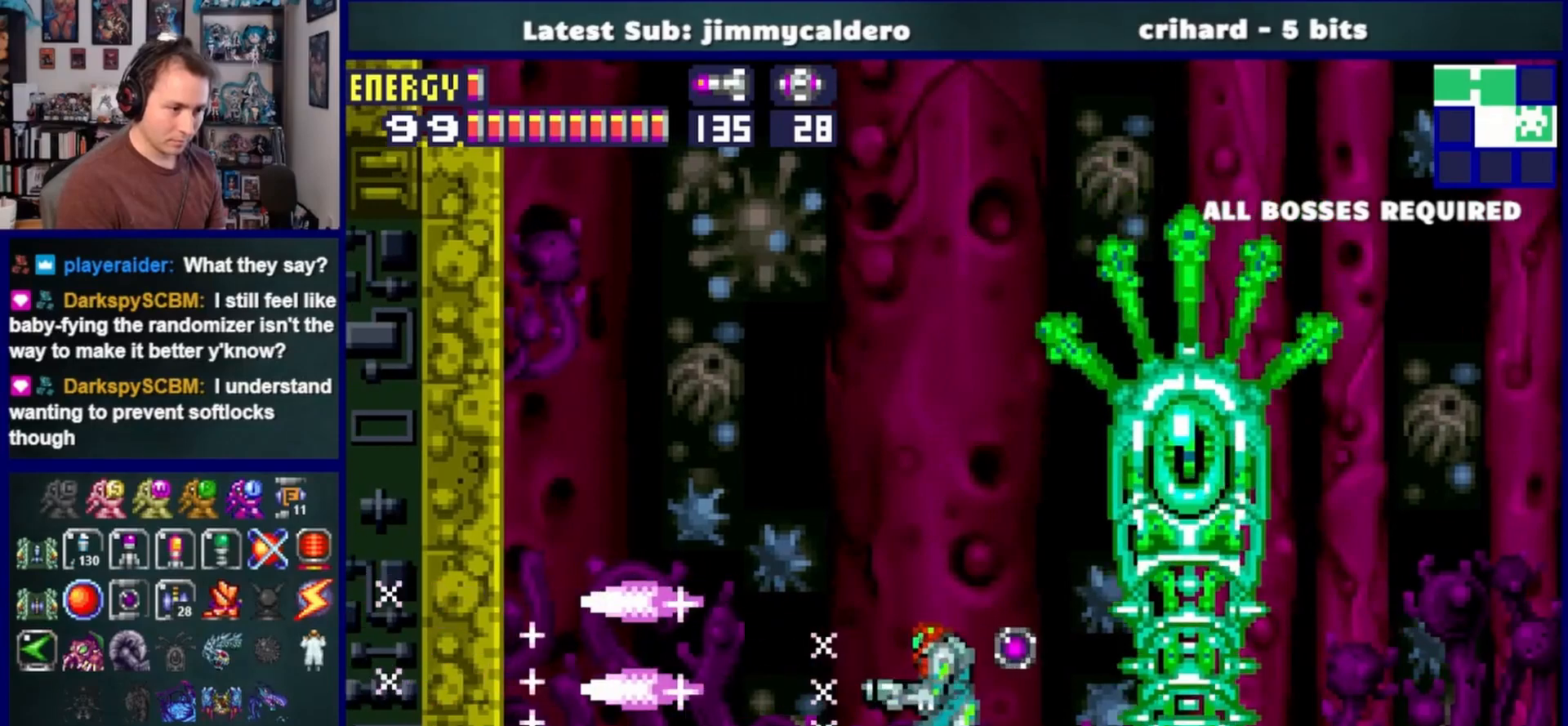
{"buttons": [], "left_stick": "center", "right_stick": "center", "events": [[133, "DPAD_LEFT", "down"], [300, "DPAD_LEFT", "up"], [383, "R1", "down"], [450, "R1", "up"]]}
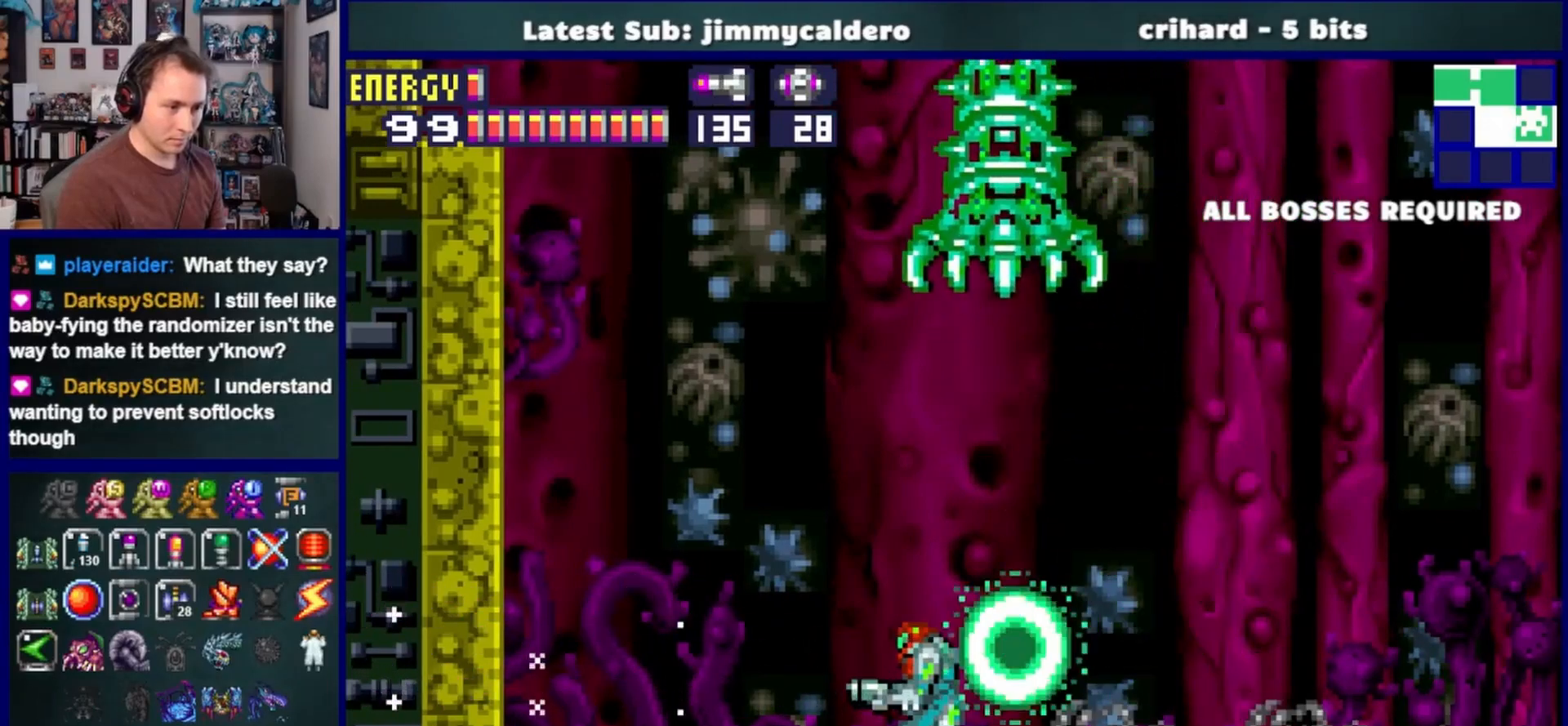
{"buttons": ["DPAD_UP"], "left_stick": "center", "right_stick": "center", "events": [[50, "R1", "down"], [133, "R1", "up"], [217, "R1", "down"], [300, "R1", "up"], [400, "R1", "down"], [450, "R1", "up"], [483, "DPAD_UP", "down"]]}
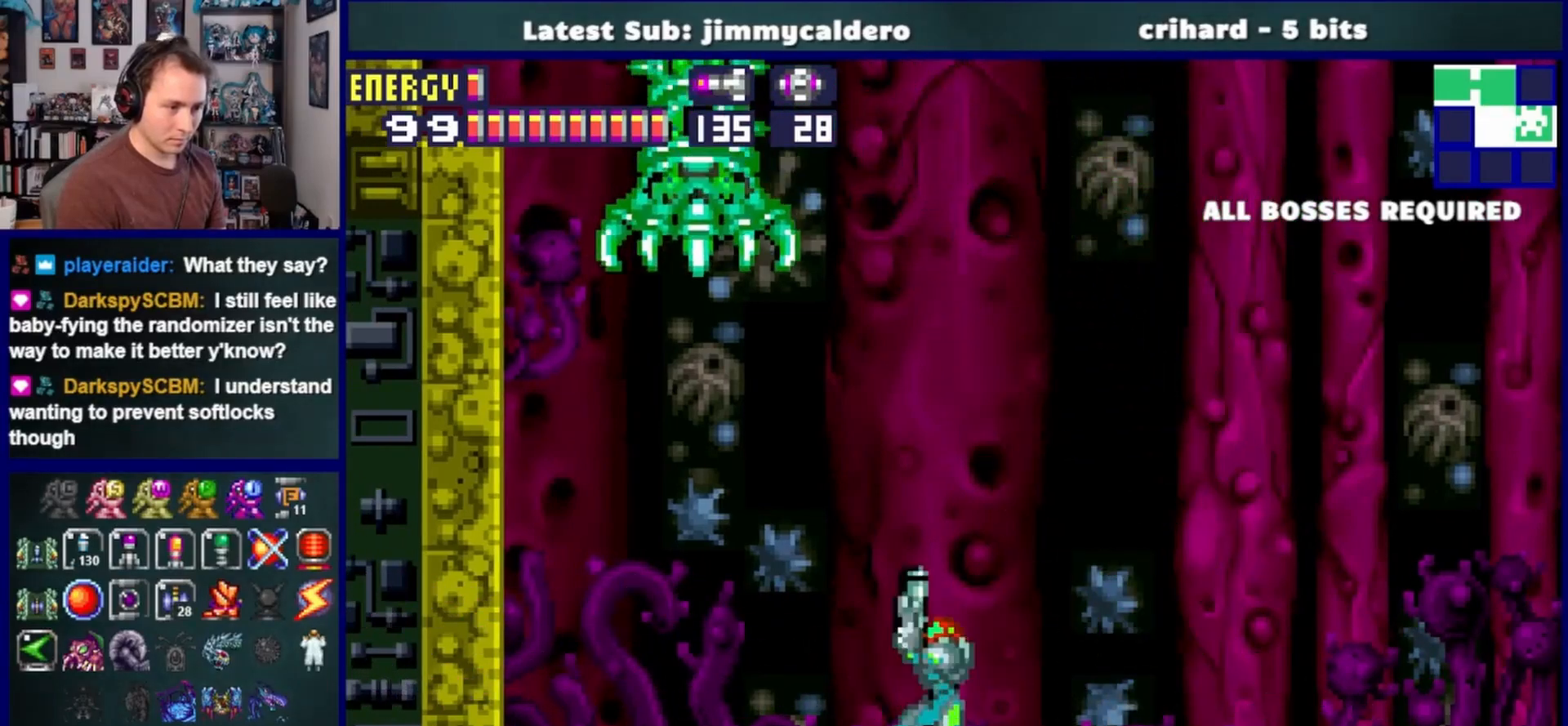
{"buttons": ["R1"], "left_stick": "center", "right_stick": "center", "events": [[17, "R1", "down"], [67, "DPAD_UP", "up"], [100, "R1", "up"], [167, "R1", "down"], [250, "R1", "up"], [317, "R1", "down"], [400, "R1", "up"], [483, "R1", "down"]]}